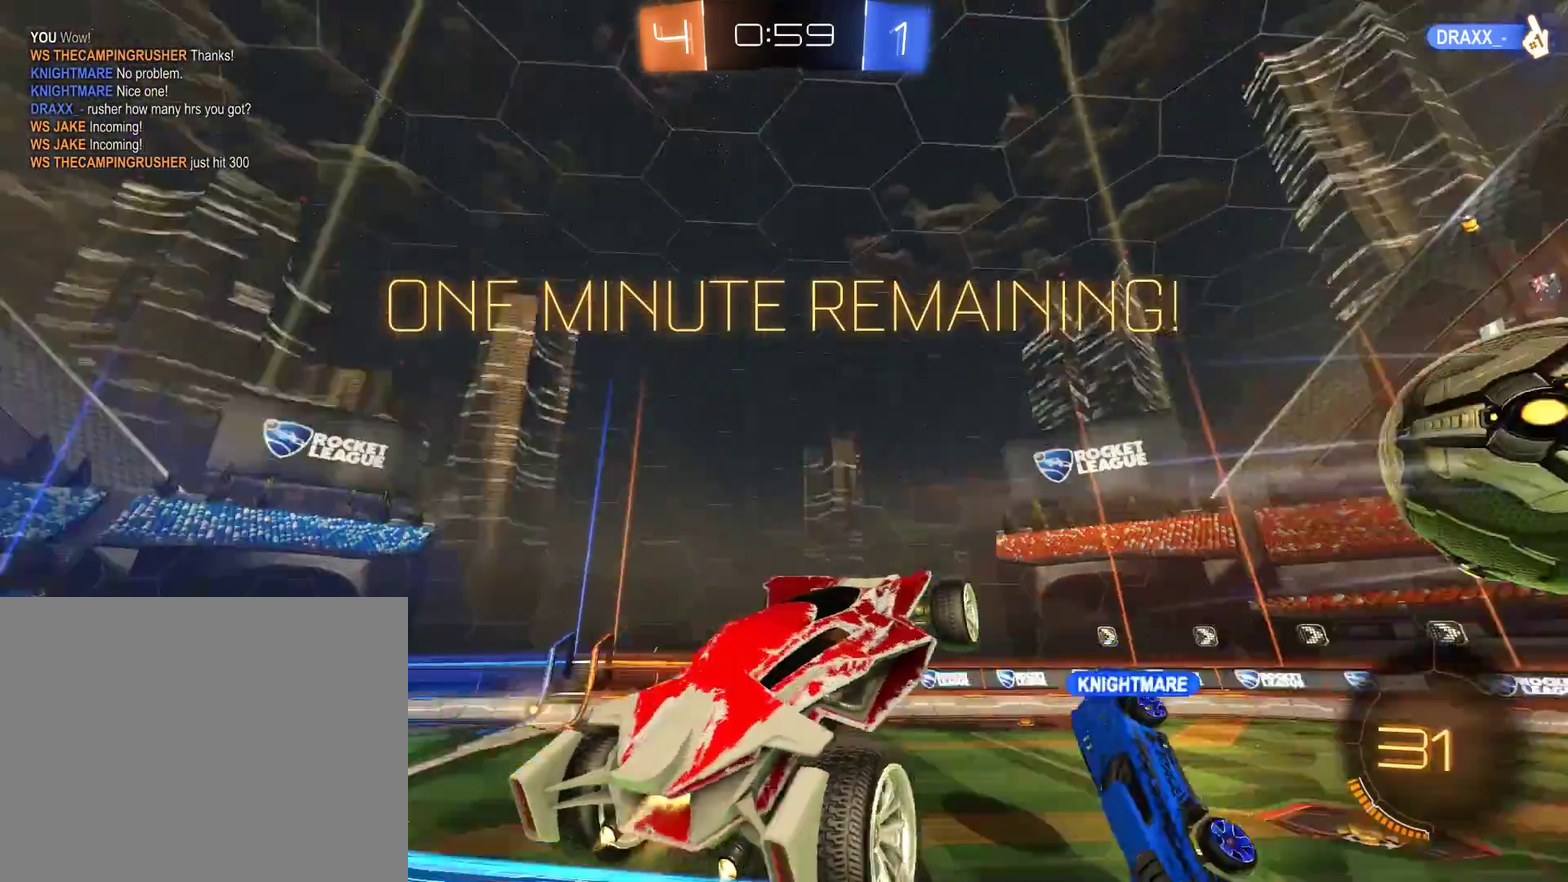
Gameplay with a controller (Xbox layout); each line is a JSON object with the inputs held at the frame after it. "events" lists button and stick changes between this image and that frame as [ms after this image, input, new state], when the widget could be followed in between.
{"buttons": [], "left_stick": "center", "right_stick": "center", "events": [[33, "R2", "up"], [33, "Y", "down"], [33, "left_stick", "center"], [133, "B", "up"], [133, "Y", "up"], [383, "left_stick", "up"], [500, "left_stick", "center"]]}
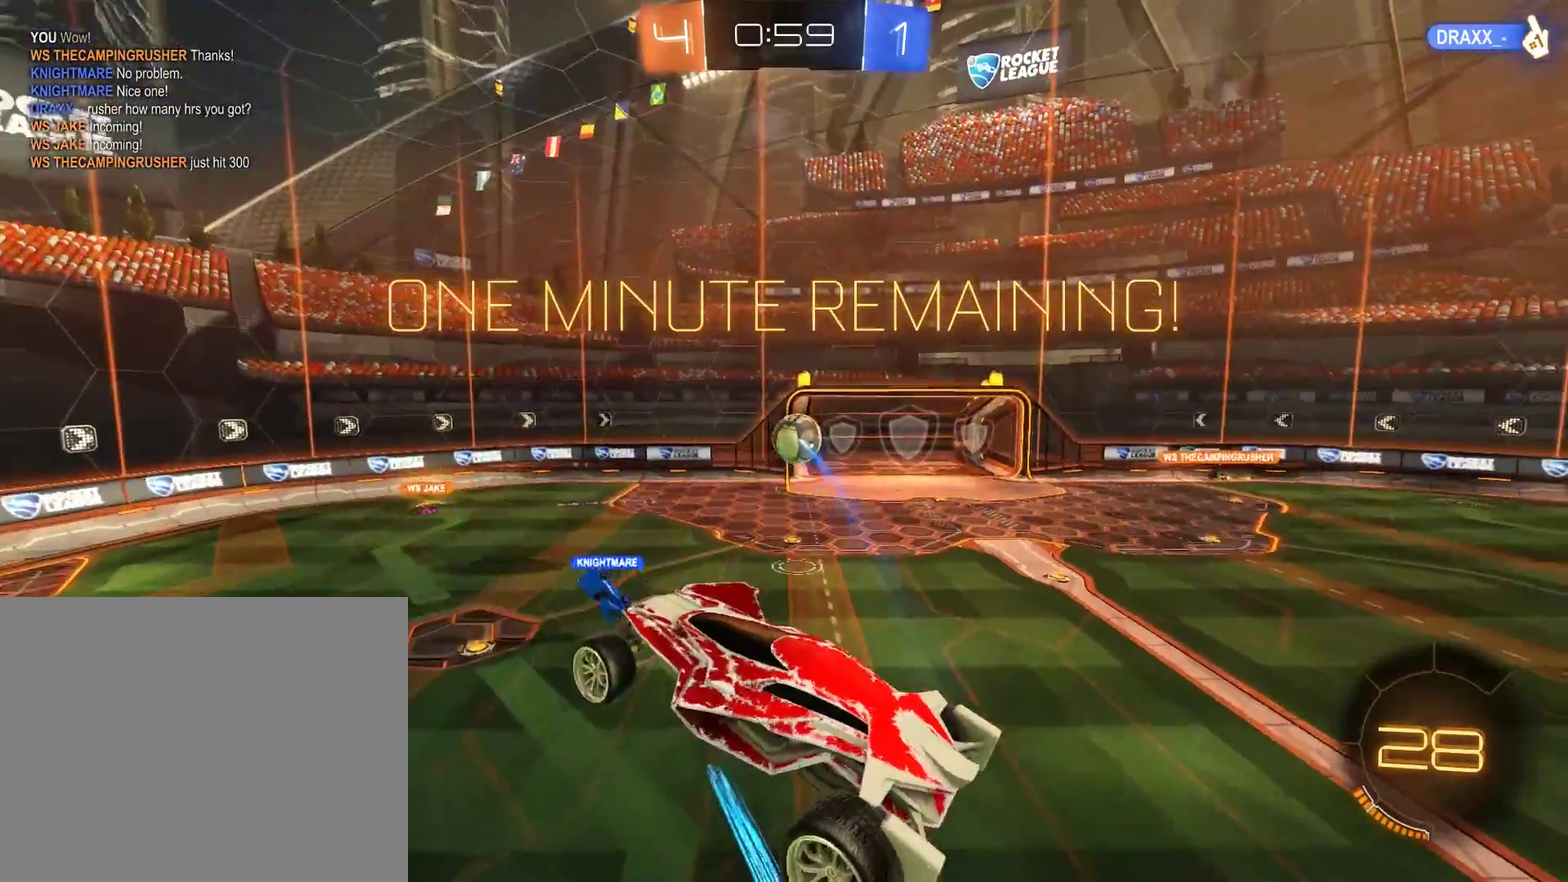
{"buttons": [], "left_stick": "center", "right_stick": "center", "events": [[233, "L1", "down"], [467, "L1", "up"]]}
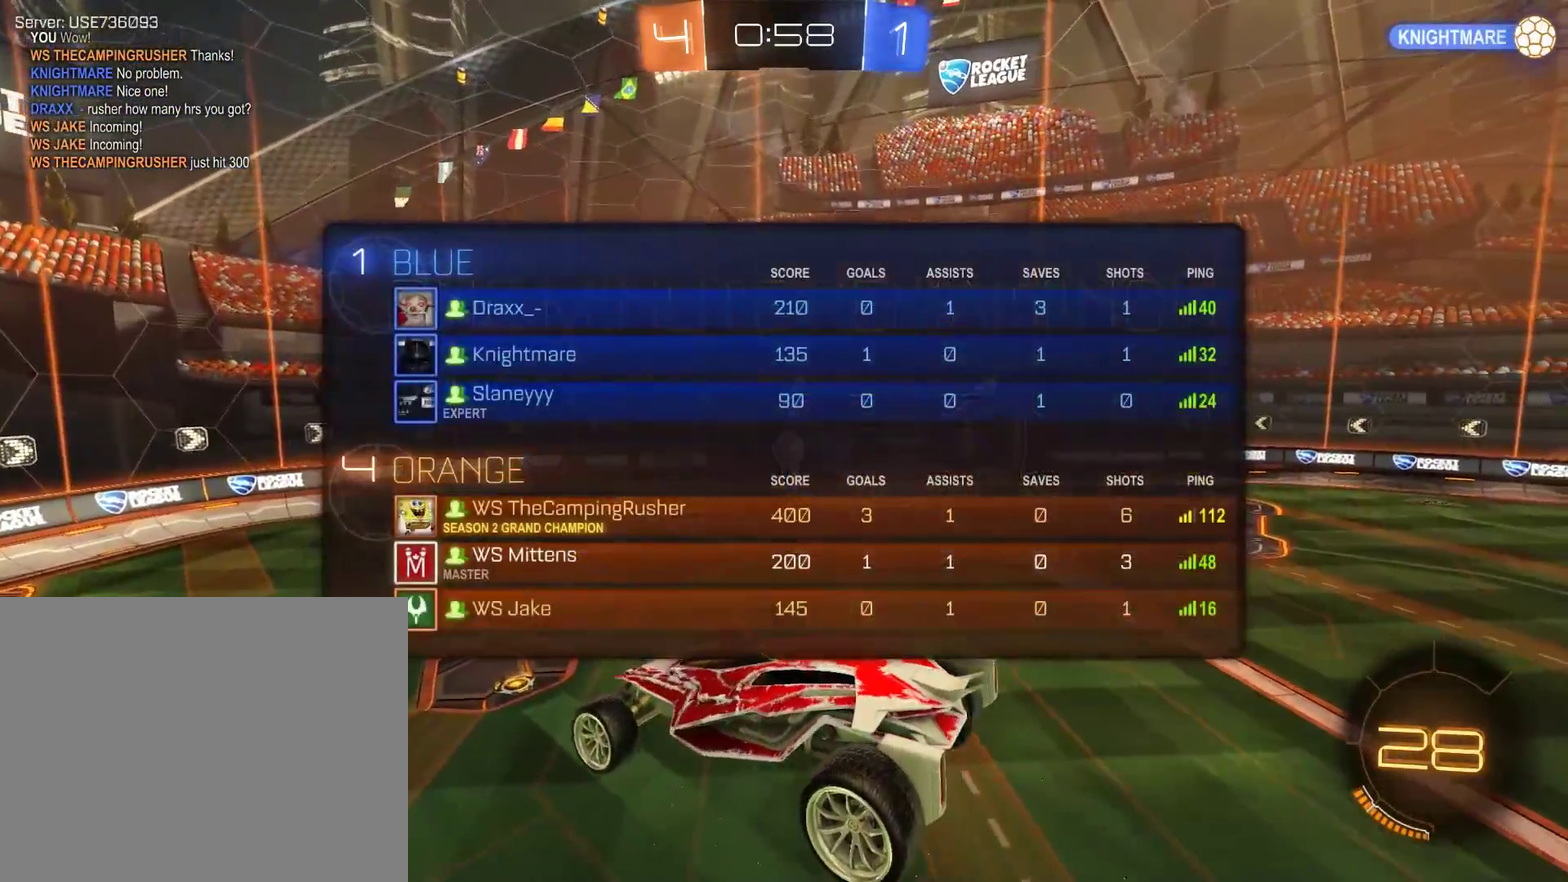
{"buttons": [], "left_stick": "center", "right_stick": "center", "events": [[233, "left_stick", "down"], [333, "left_stick", "center"]]}
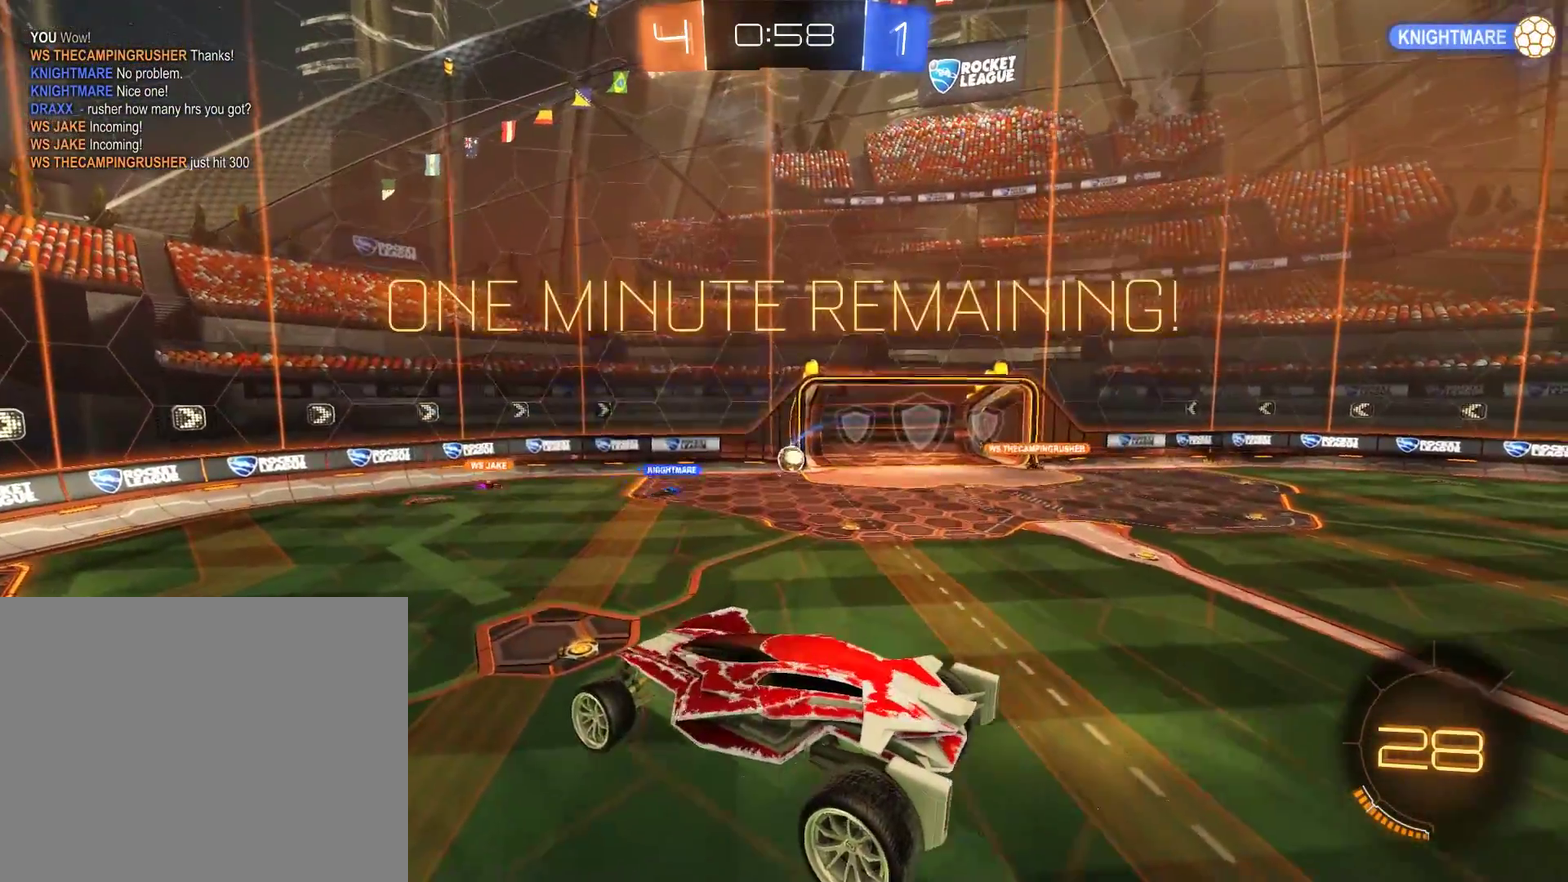
{"buttons": [], "left_stick": "center", "right_stick": "center", "events": [[17, "L1", "down"], [183, "L1", "up"], [317, "left_stick", "left"], [483, "left_stick", "center"]]}
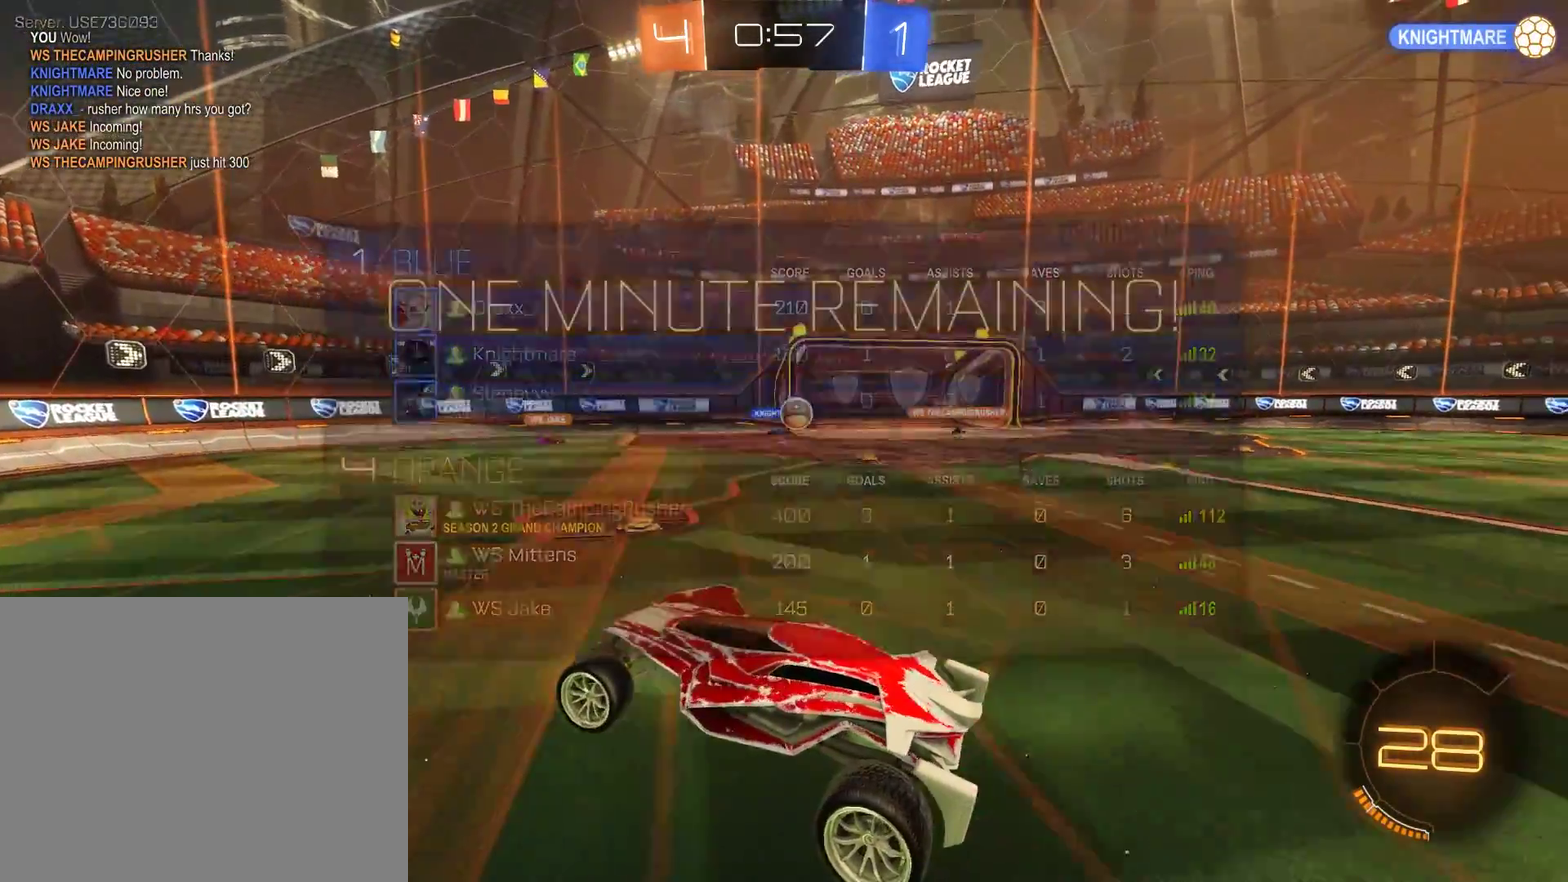
{"buttons": [], "left_stick": "down-left", "right_stick": "center", "events": [[50, "left_stick", "left"], [500, "left_stick", "down-left"]]}
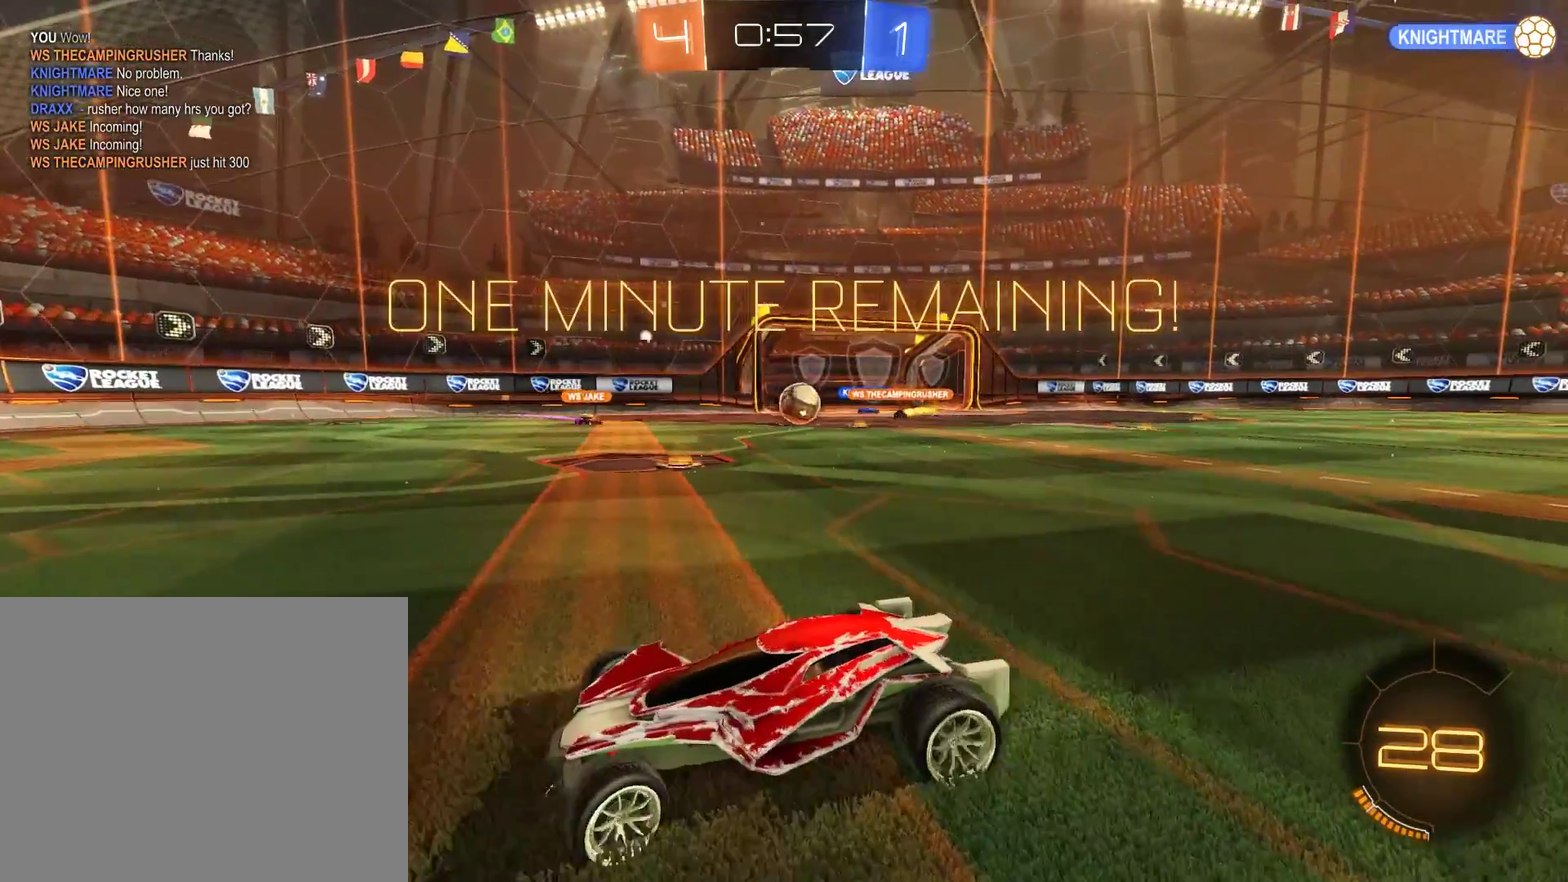
{"buttons": ["B", "R2"], "left_stick": "down-left", "right_stick": "center", "events": [[83, "B", "down"], [217, "R2", "down"]]}
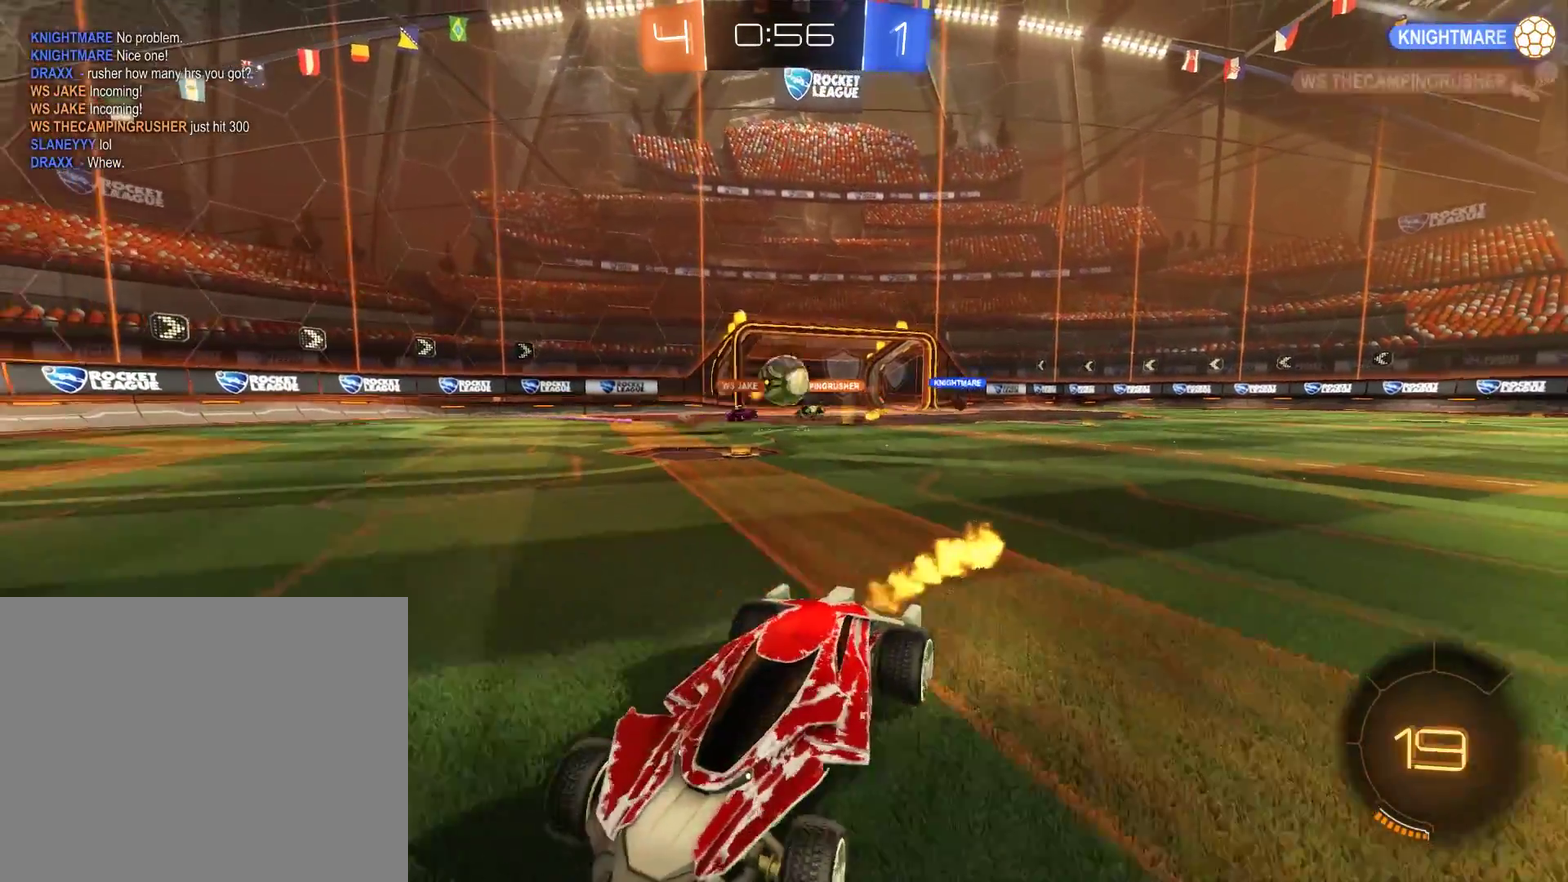
{"buttons": ["B"], "left_stick": "center", "right_stick": "center", "events": [[83, "left_stick", "center"], [117, "R2", "up"], [183, "Y", "down"], [317, "Y", "up"]]}
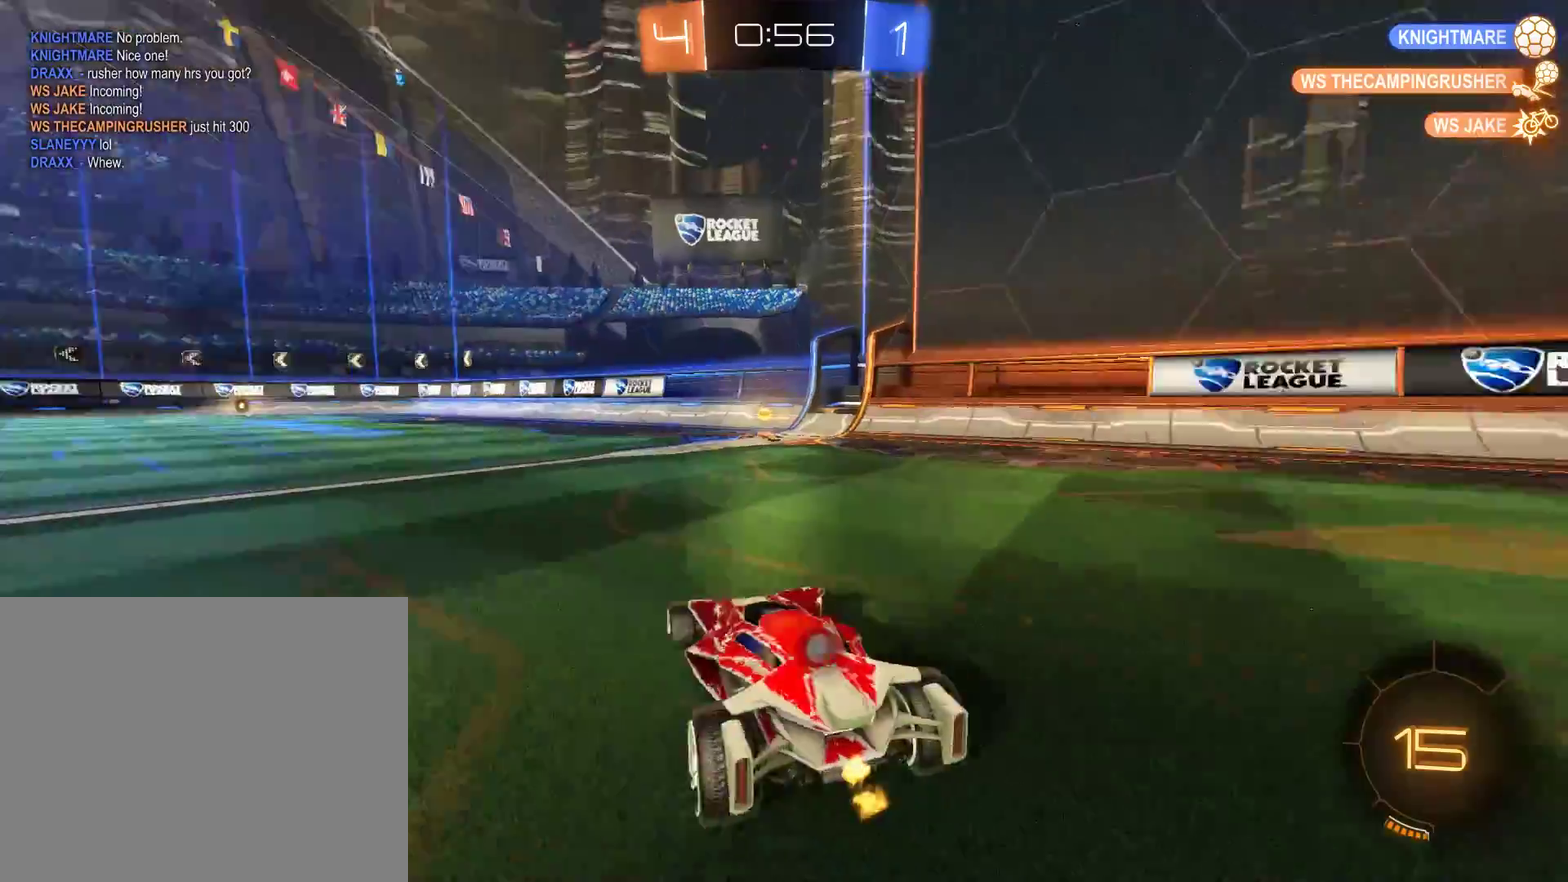
{"buttons": ["B", "R2"], "left_stick": "center", "right_stick": "center", "events": [[83, "left_stick", "right"], [183, "left_stick", "center"], [250, "R2", "down"], [250, "Y", "down"], [250, "left_stick", "right"], [350, "left_stick", "center"], [417, "Y", "up"]]}
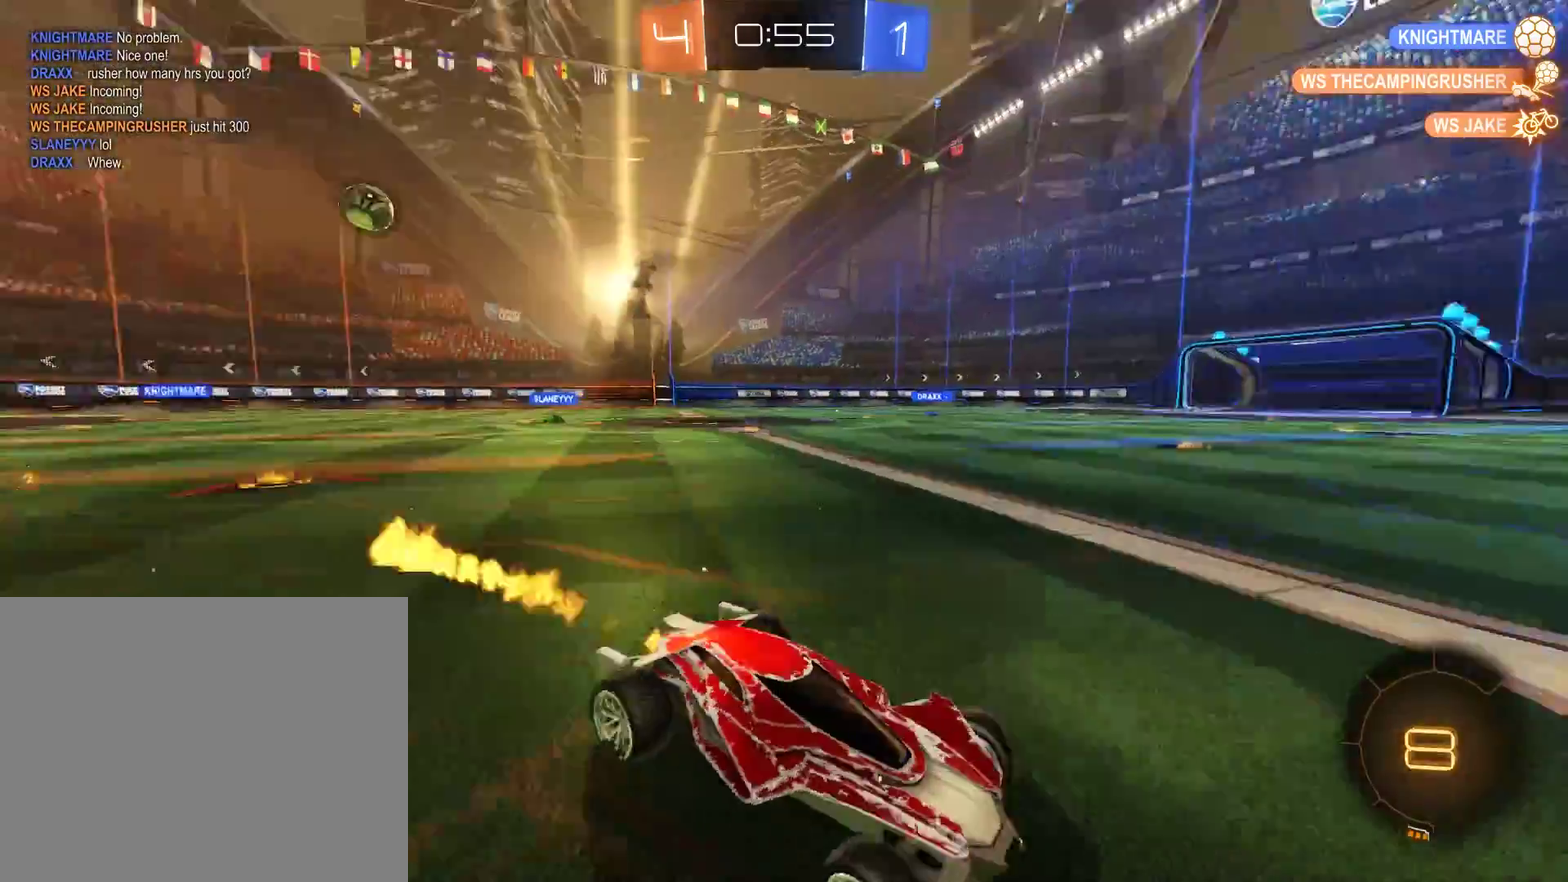
{"buttons": ["B"], "left_stick": "right", "right_stick": "center", "events": [[83, "R2", "up"], [150, "left_stick", "right"], [183, "X", "down"], [350, "X", "up"]]}
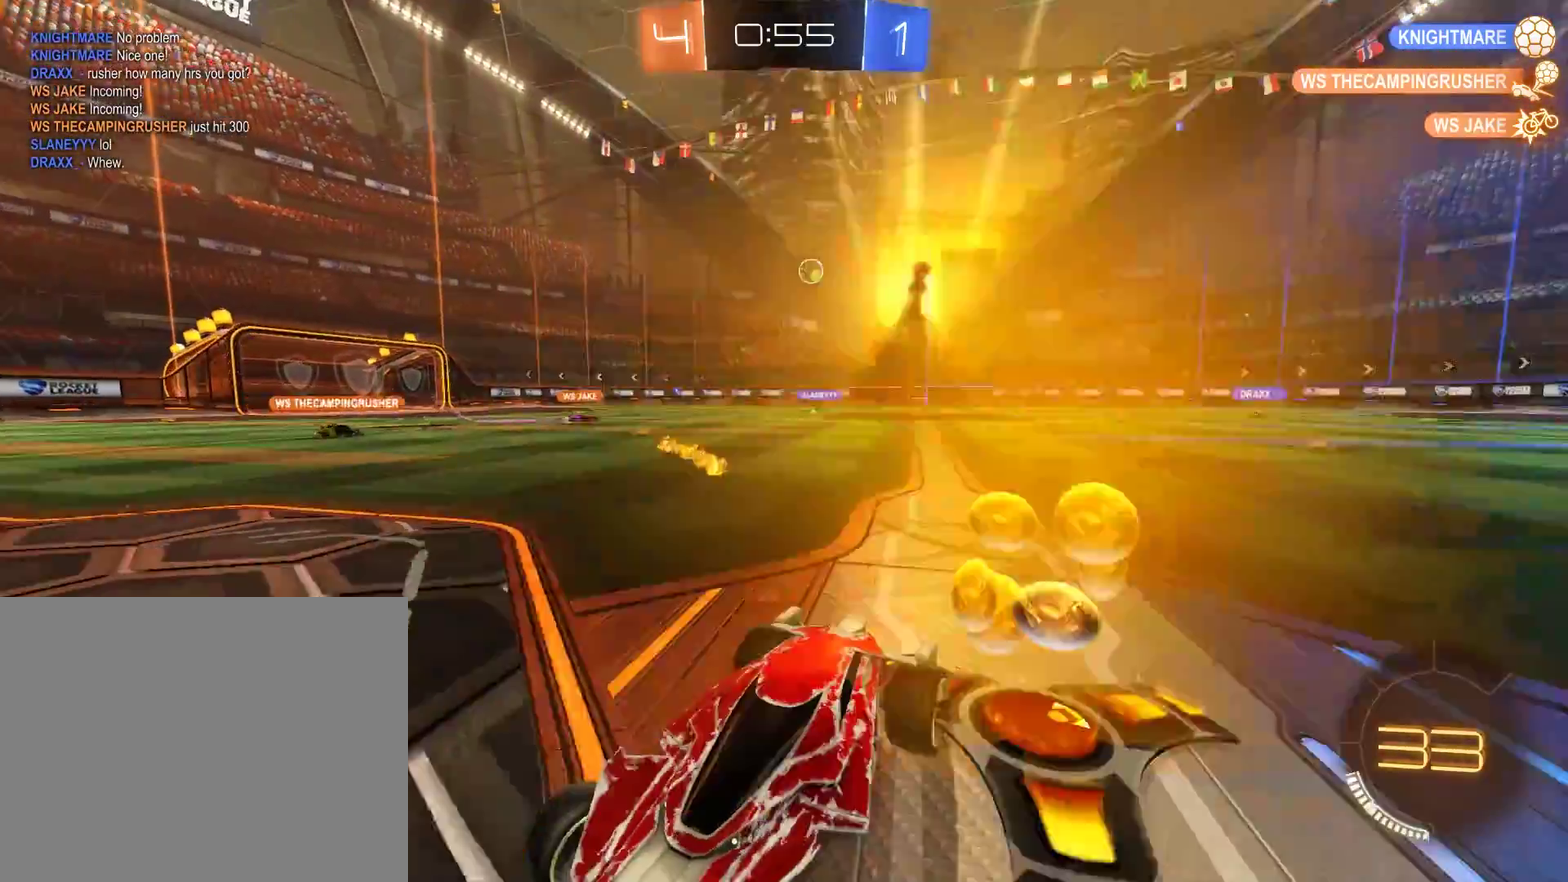
{"buttons": ["B", "R2"], "left_stick": "right", "right_stick": "center", "events": [[217, "X", "down"], [317, "X", "up"], [417, "R2", "down"]]}
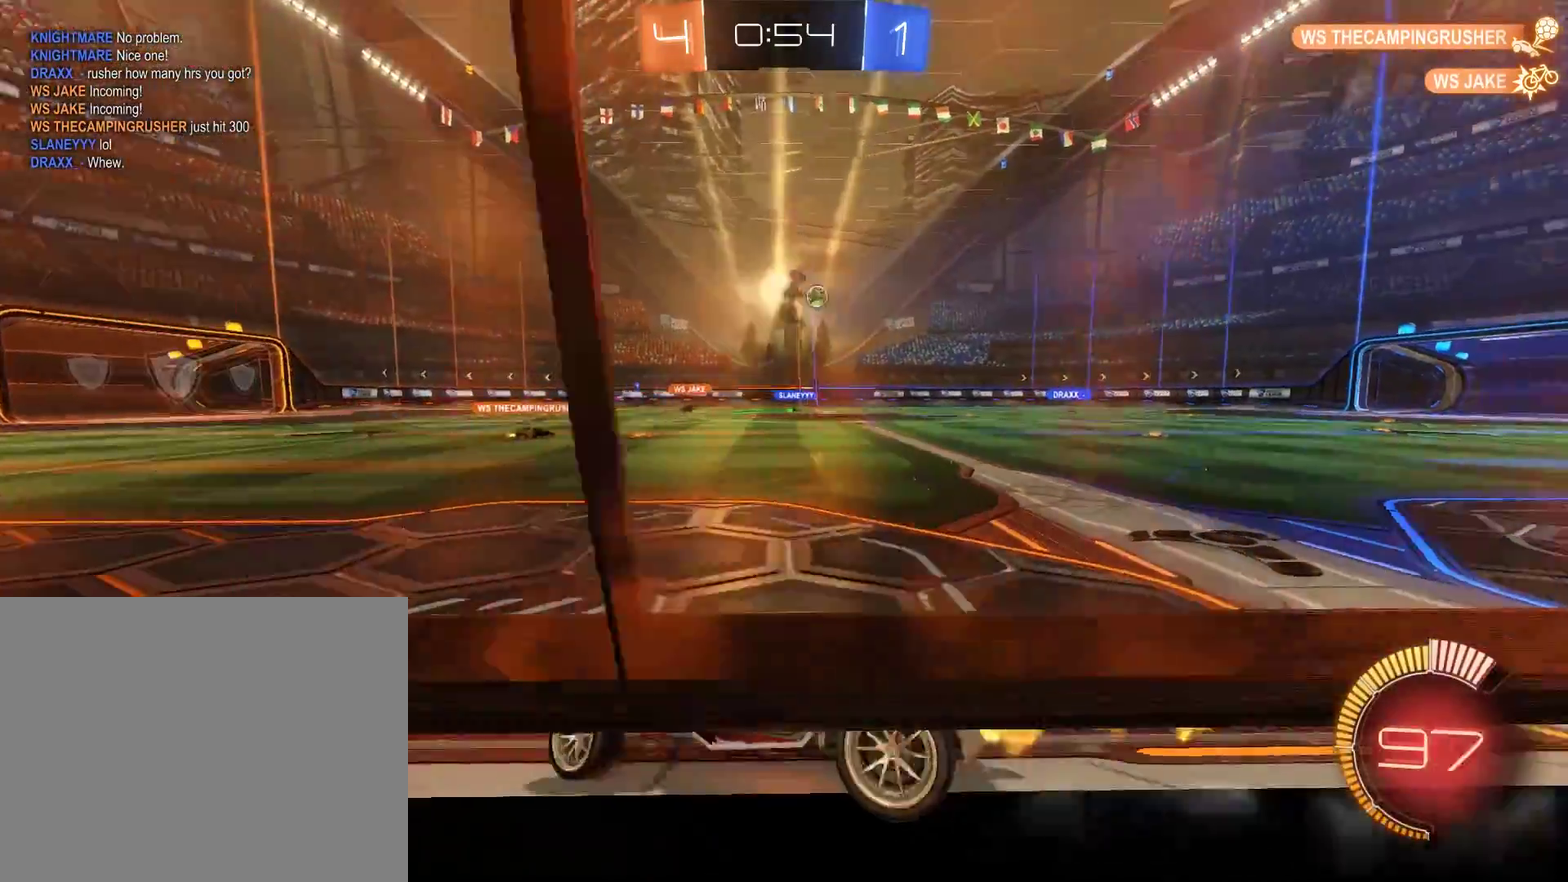
{"buttons": ["B", "R2"], "left_stick": "up", "right_stick": "center"}
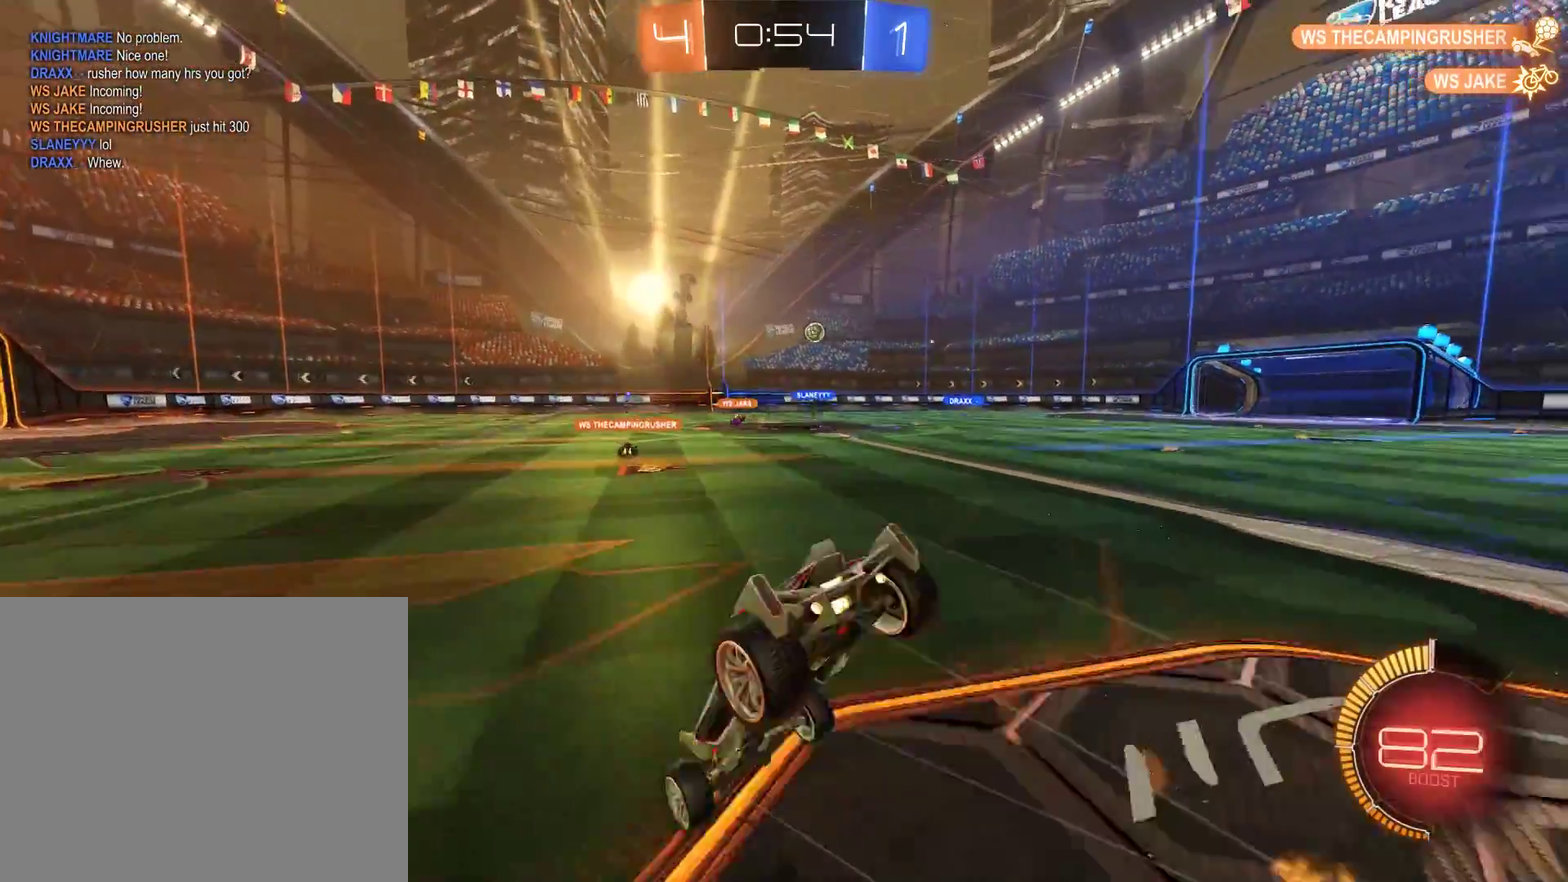
{"buttons": [], "left_stick": "center", "right_stick": "center", "events": [[17, "R2", "up"], [50, "B", "up"], [83, "left_stick", "center"]]}
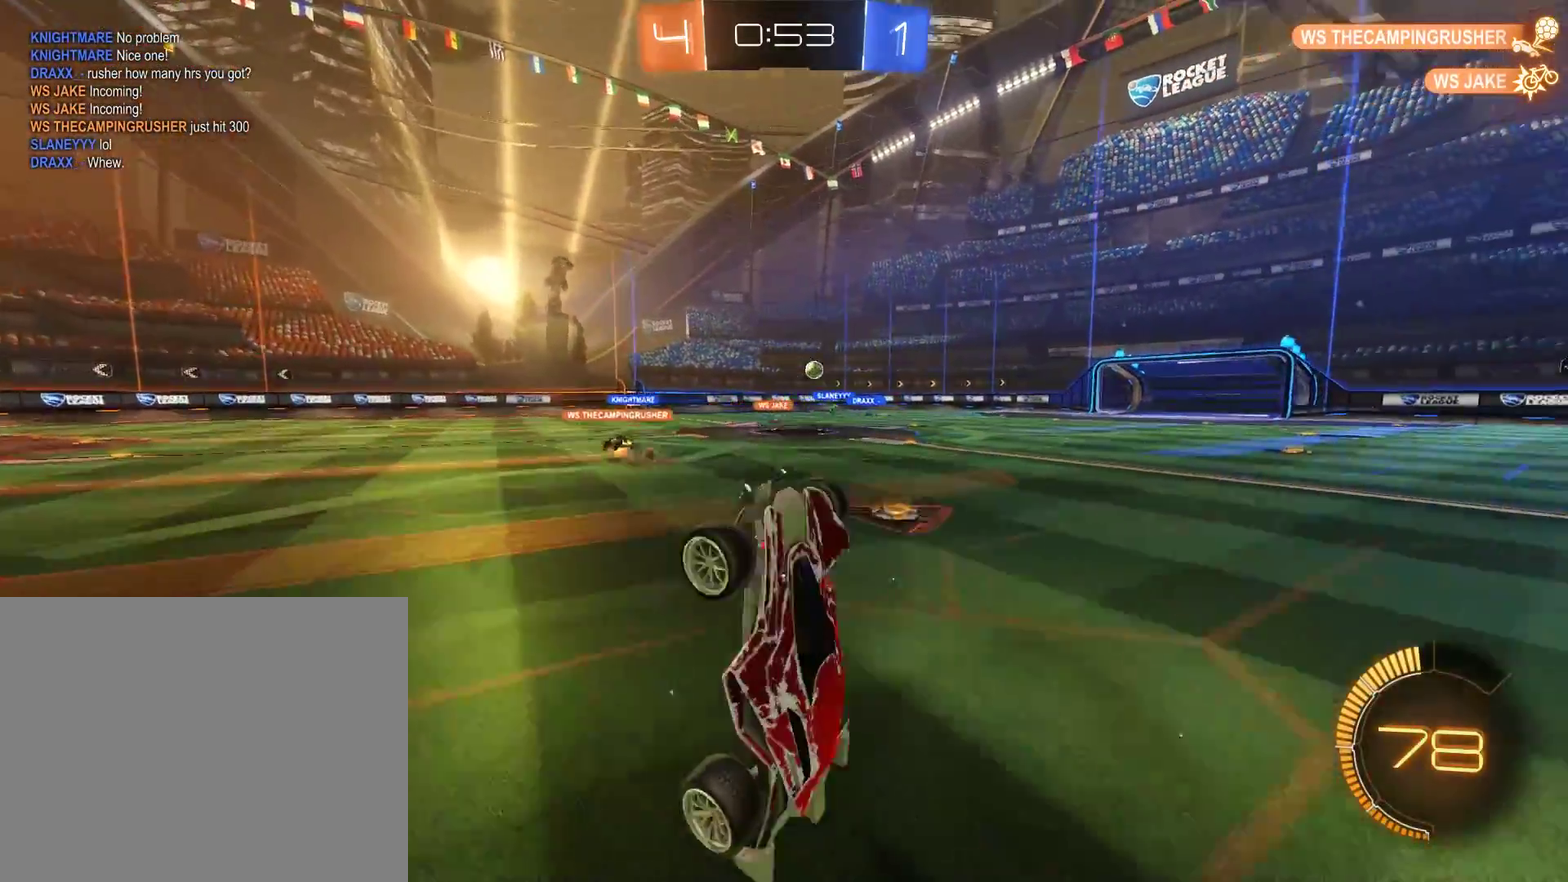
{"buttons": ["B"], "left_stick": "right", "right_stick": "center", "events": [[17, "B", "down"], [183, "B", "up"], [483, "B", "down"], [483, "left_stick", "right"]]}
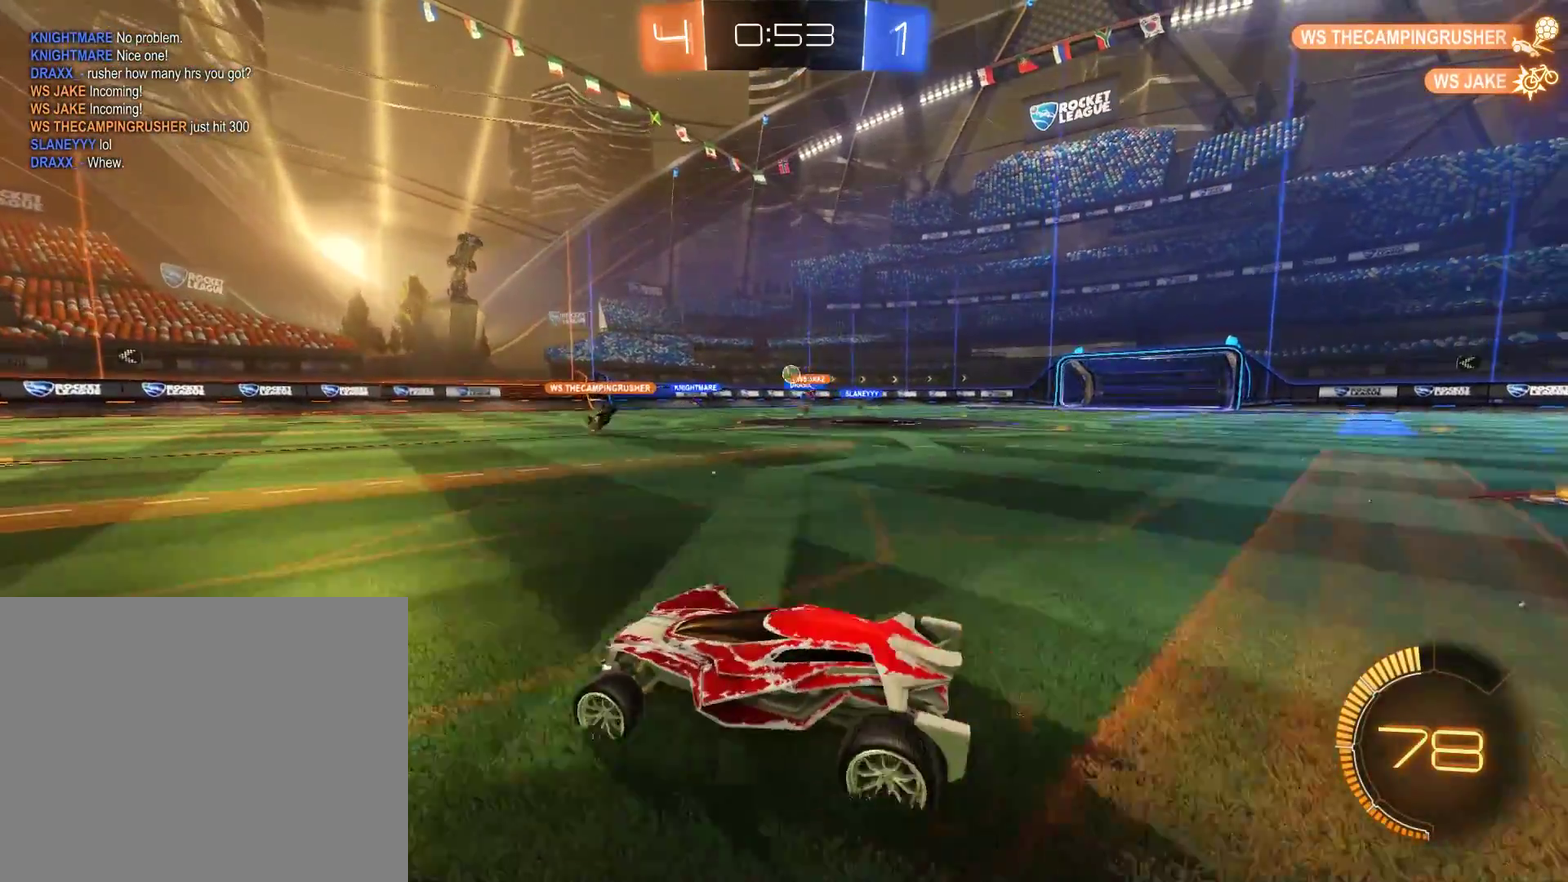
{"buttons": ["B"], "left_stick": "center", "right_stick": "center", "events": [[83, "left_stick", "center"], [183, "left_stick", "right"], [317, "left_stick", "center"]]}
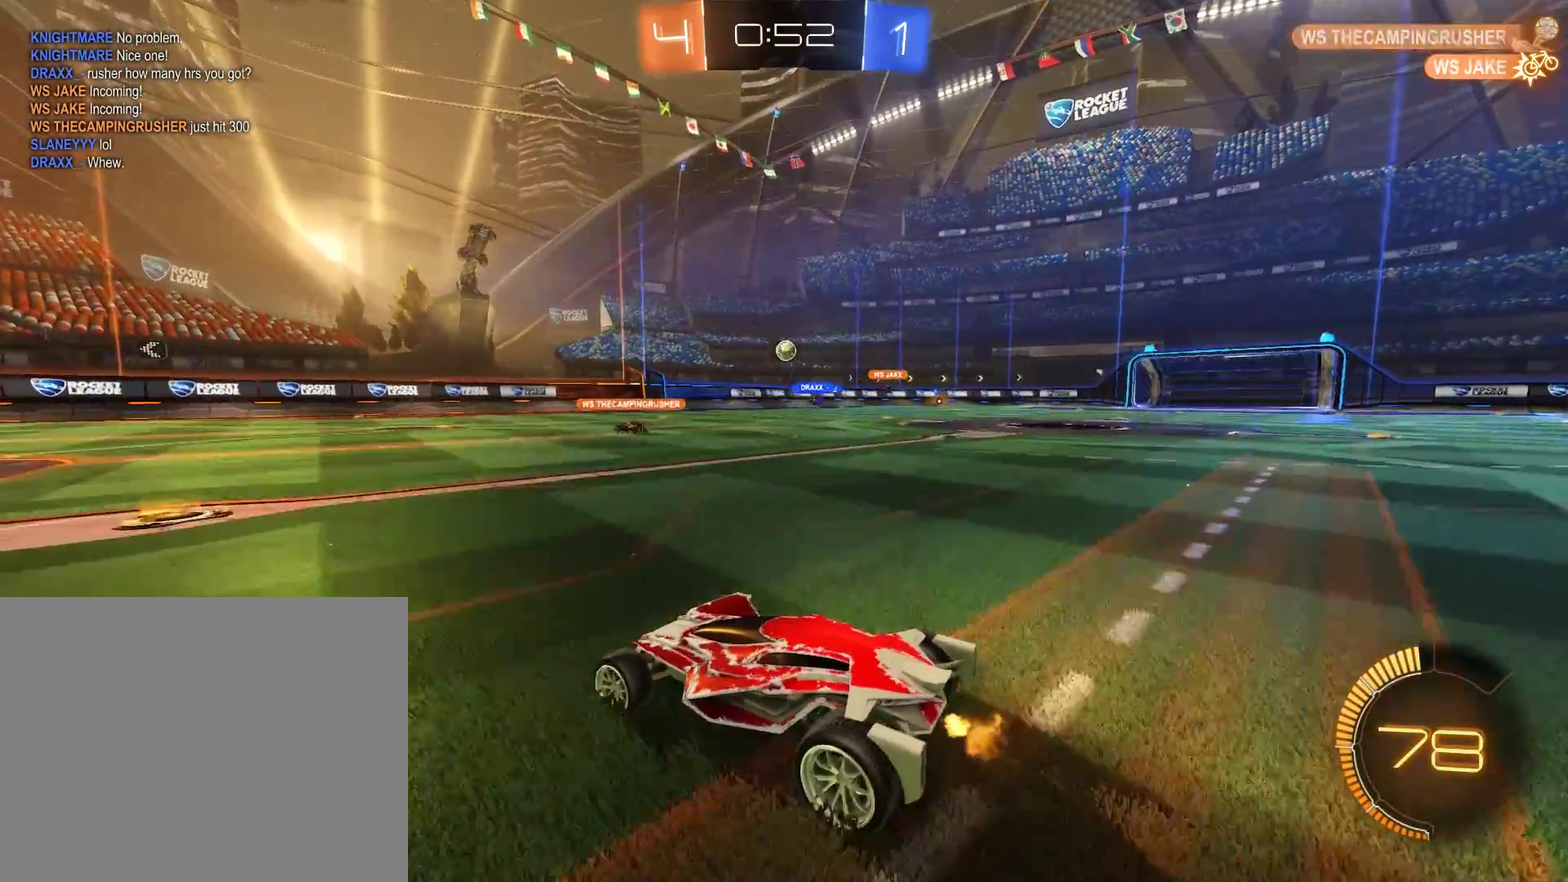
{"buttons": ["B"], "left_stick": "left", "right_stick": "center", "events": [[83, "left_stick", "left"], [117, "R2", "down"], [183, "left_stick", "center"], [283, "left_stick", "left"], [350, "R2", "up"]]}
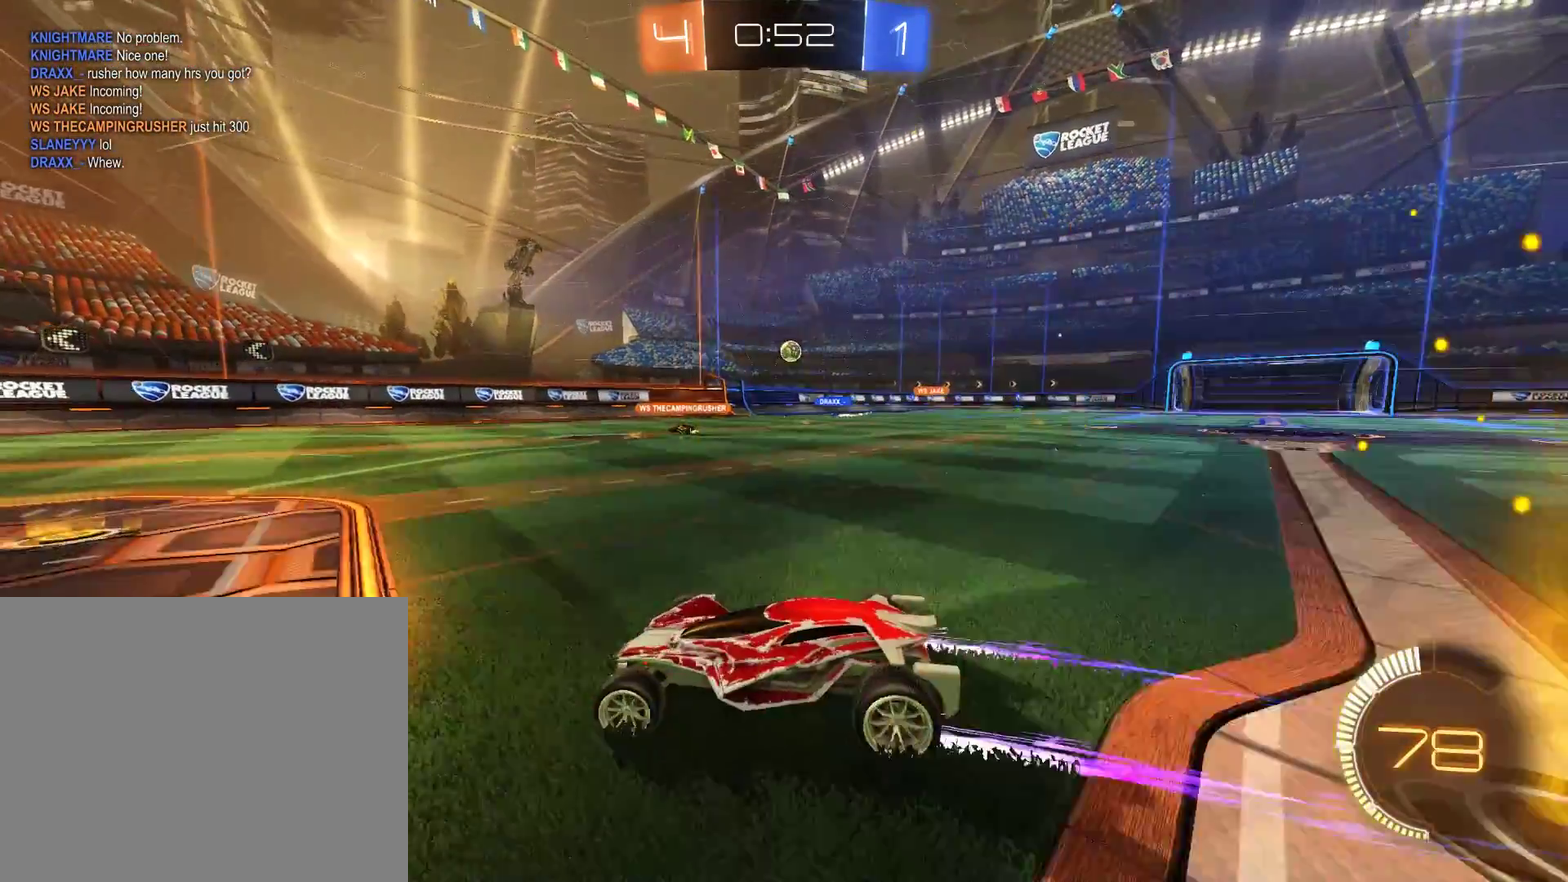
{"buttons": ["B", "X"], "left_stick": "right", "right_stick": "center", "events": [[217, "left_stick", "center"], [383, "left_stick", "right"], [417, "X", "down"]]}
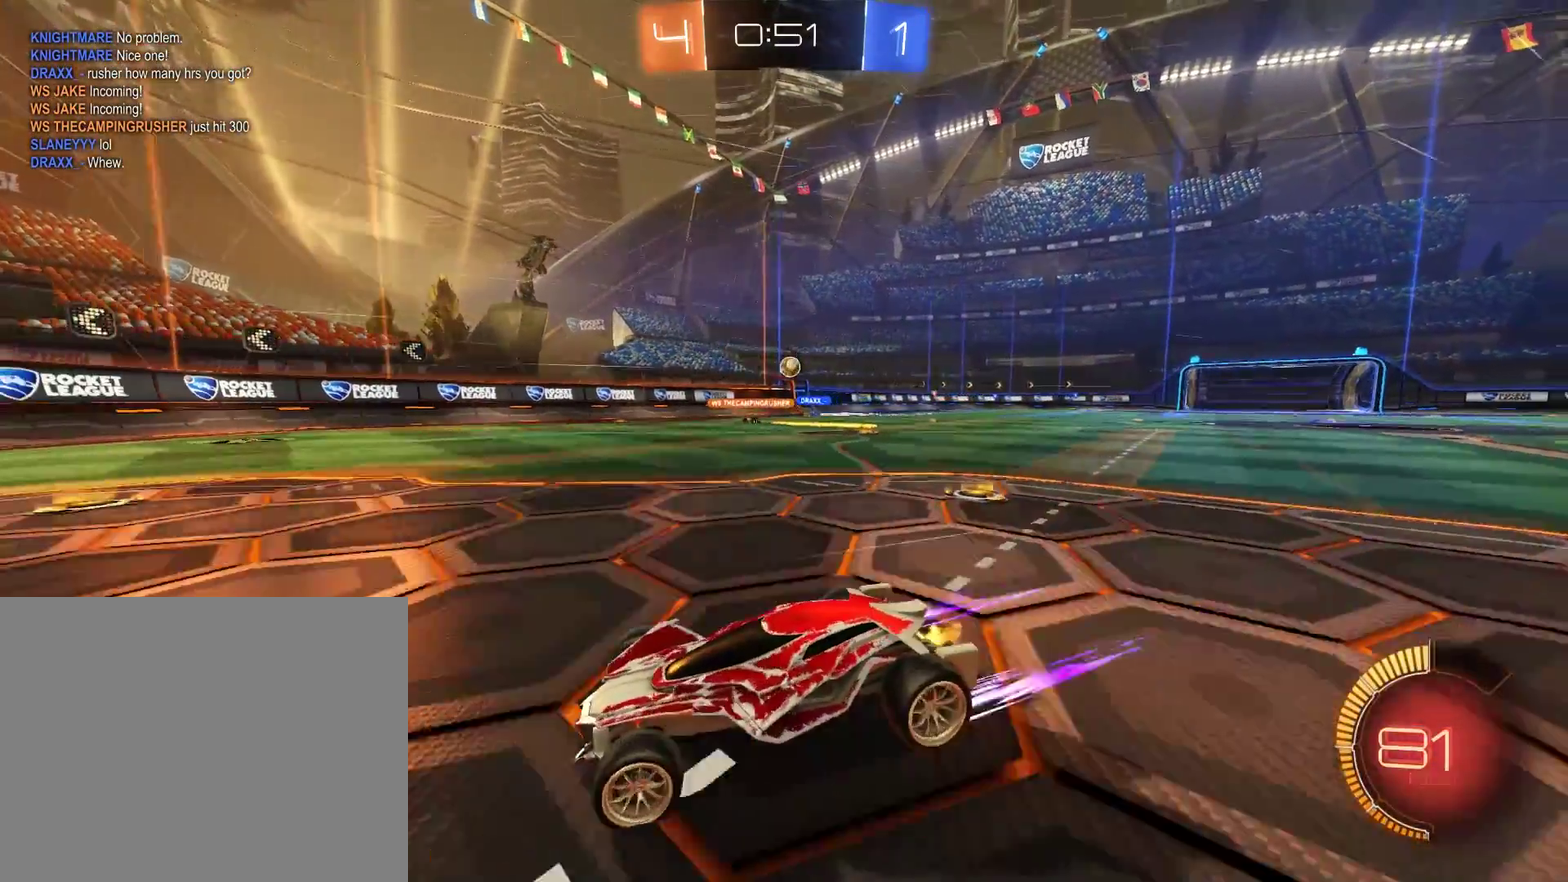
{"buttons": ["B"], "left_stick": "left", "right_stick": "center", "events": [[50, "L2", "down"], [83, "B", "up"], [83, "X", "up"], [350, "left_stick", "center"], [383, "L2", "up"], [417, "B", "down"], [417, "left_stick", "left"]]}
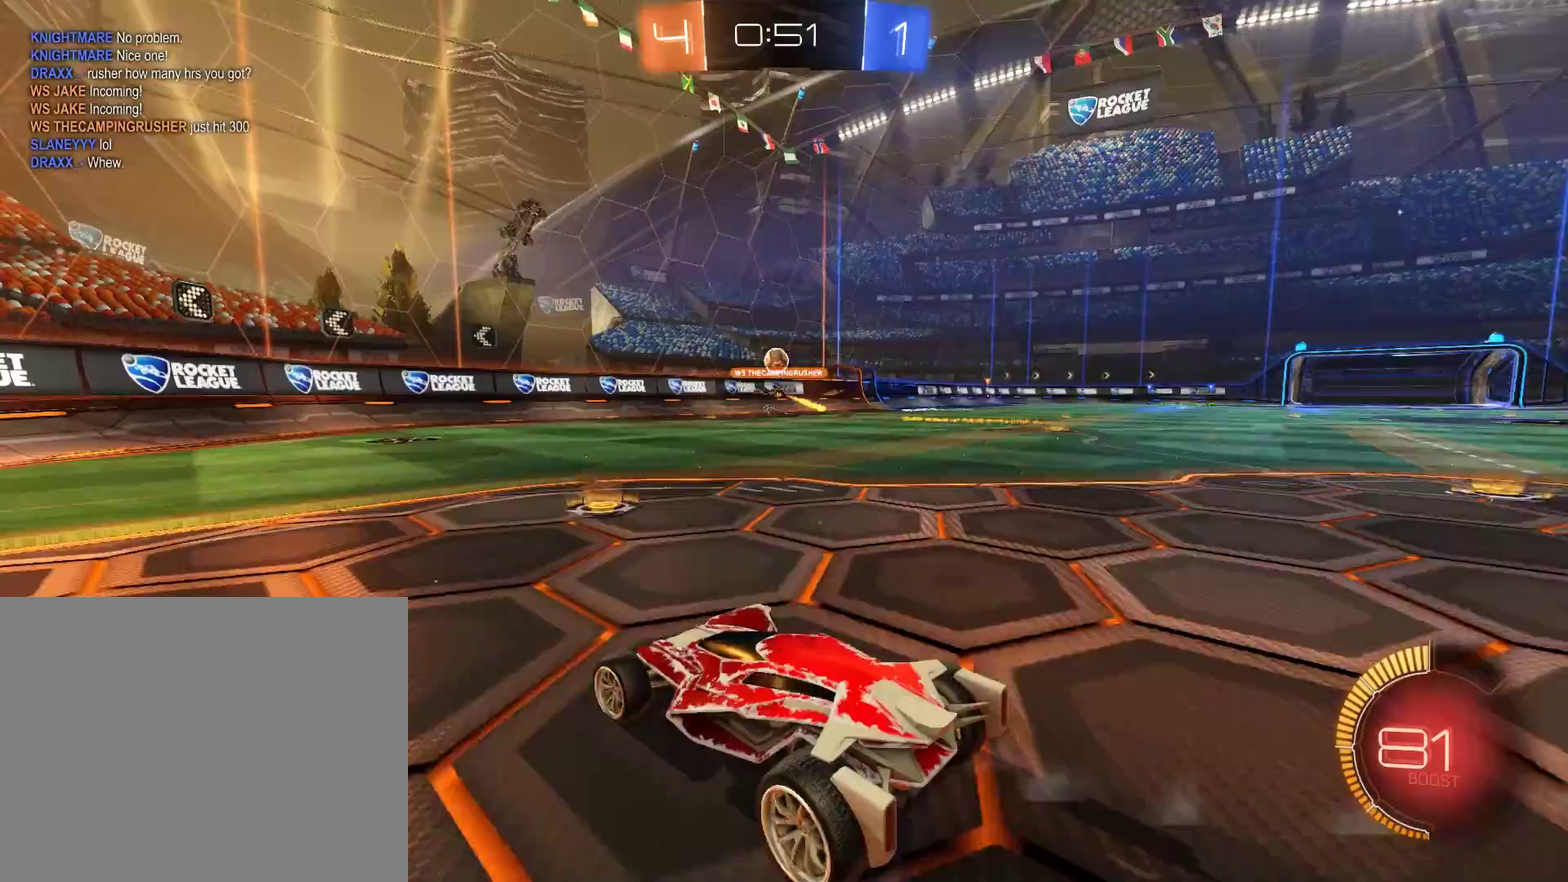
{"buttons": ["B"], "left_stick": "right", "right_stick": "center", "events": [[50, "left_stick", "center"], [83, "B", "up"], [117, "left_stick", "left"], [150, "B", "down"], [350, "left_stick", "right"]]}
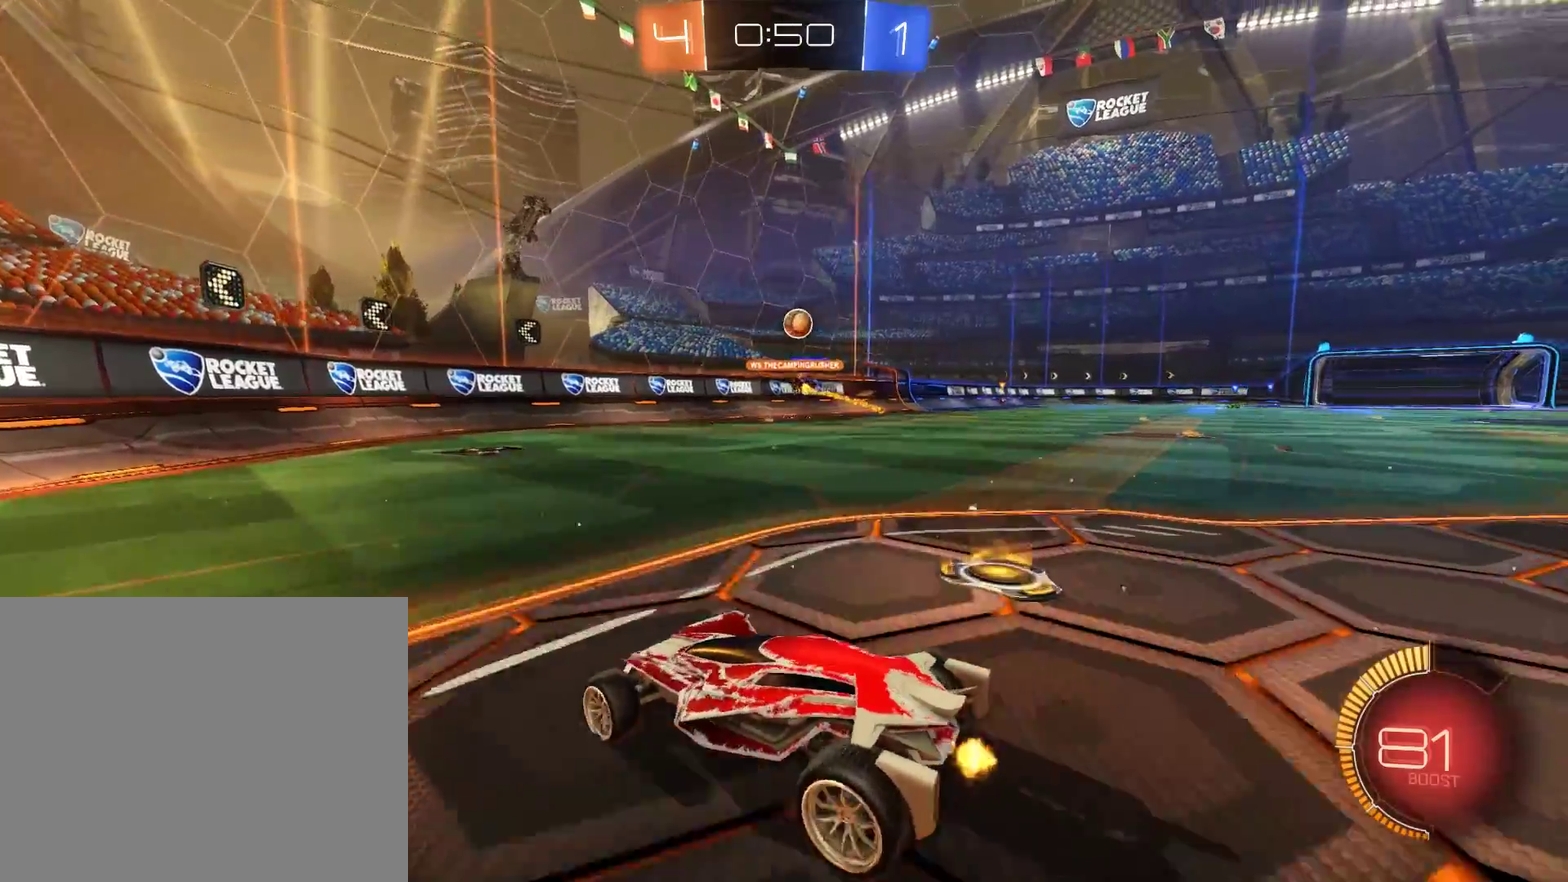
{"buttons": ["B"], "left_stick": "left", "right_stick": "center", "events": [[150, "X", "down"], [250, "X", "up"], [417, "left_stick", "center"], [483, "left_stick", "left"]]}
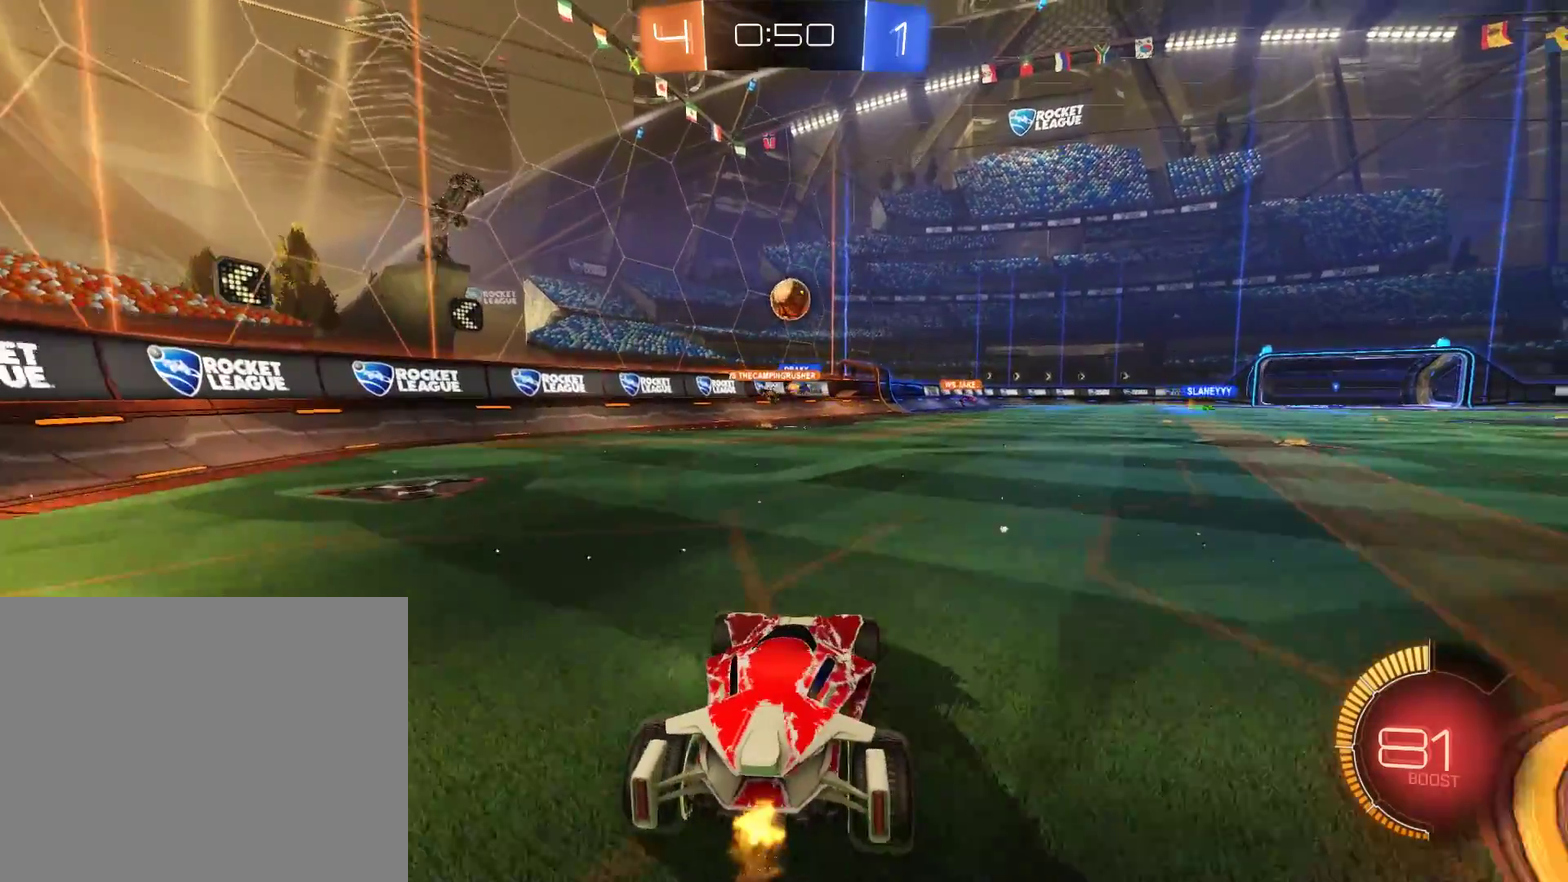
{"buttons": ["B"], "left_stick": "center", "right_stick": "center", "events": [[117, "left_stick", "center"]]}
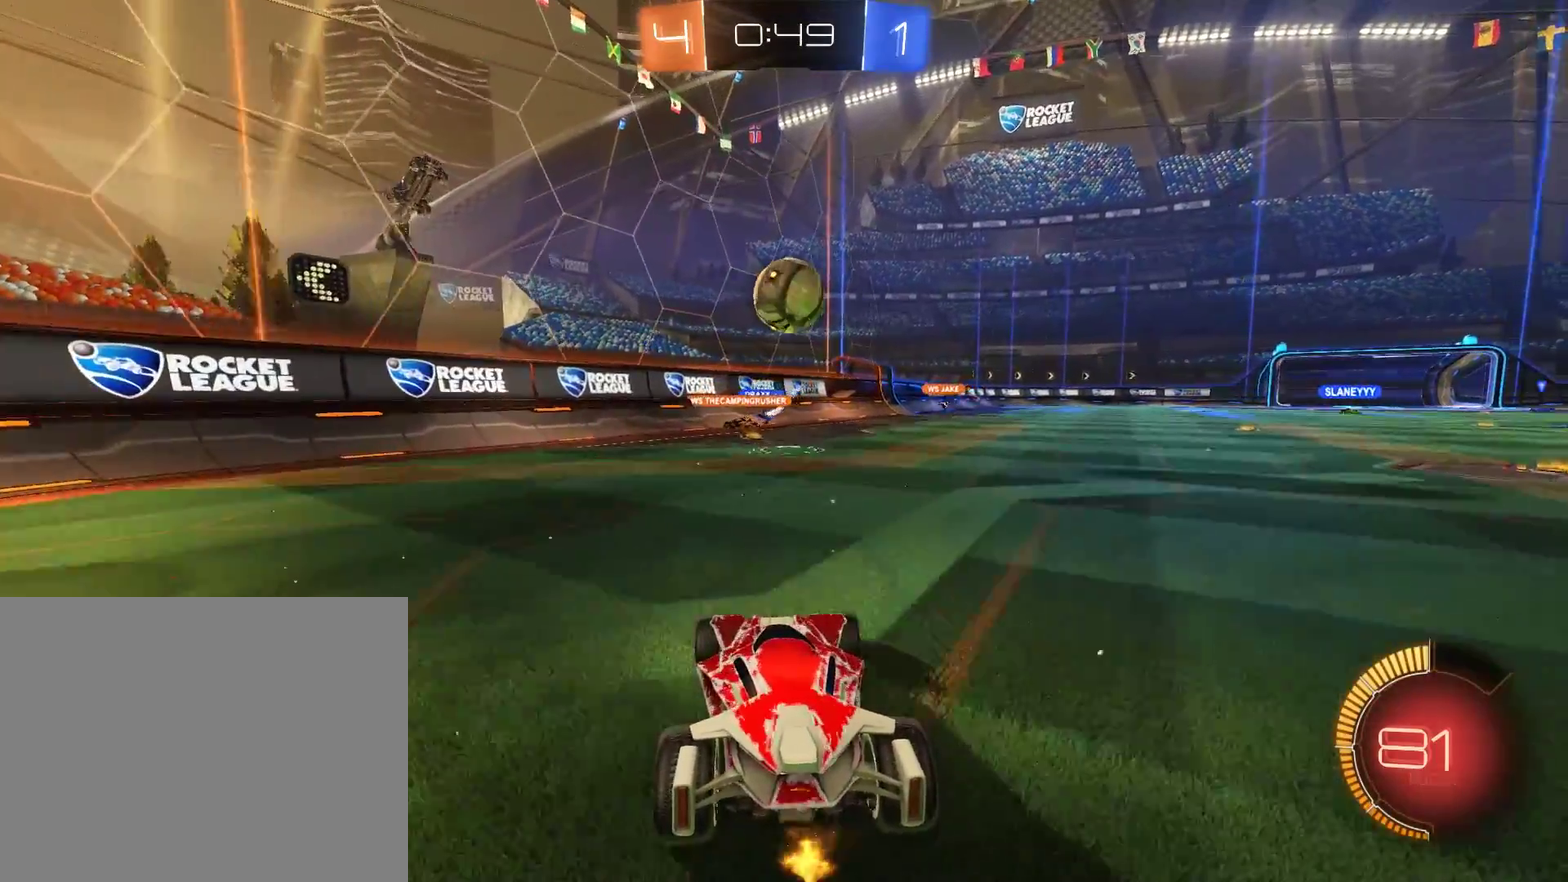
{"buttons": ["B", "L2", "R2"], "left_stick": "up-right", "right_stick": "center", "events": [[50, "R2", "down"], [183, "left_stick", "down"], [217, "A", "down"], [283, "L2", "down"], [283, "left_stick", "right"], [350, "left_stick", "up-right"], [483, "A", "up"]]}
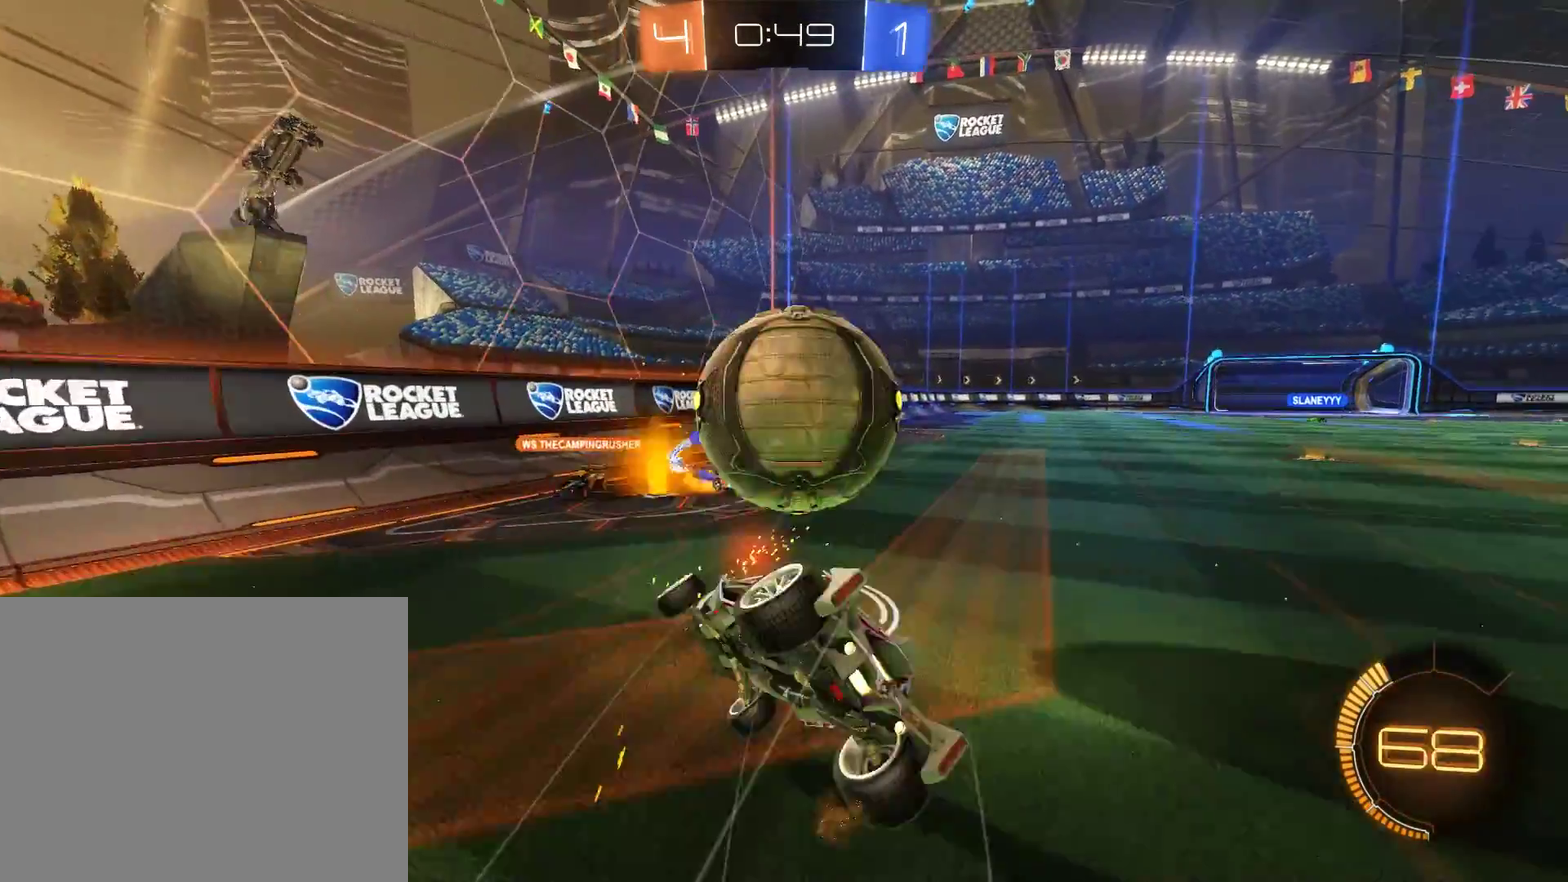
{"buttons": ["B", "L2"], "left_stick": "up-right", "right_stick": "center", "events": [[50, "Y", "down"], [150, "Y", "up"], [350, "R2", "up"]]}
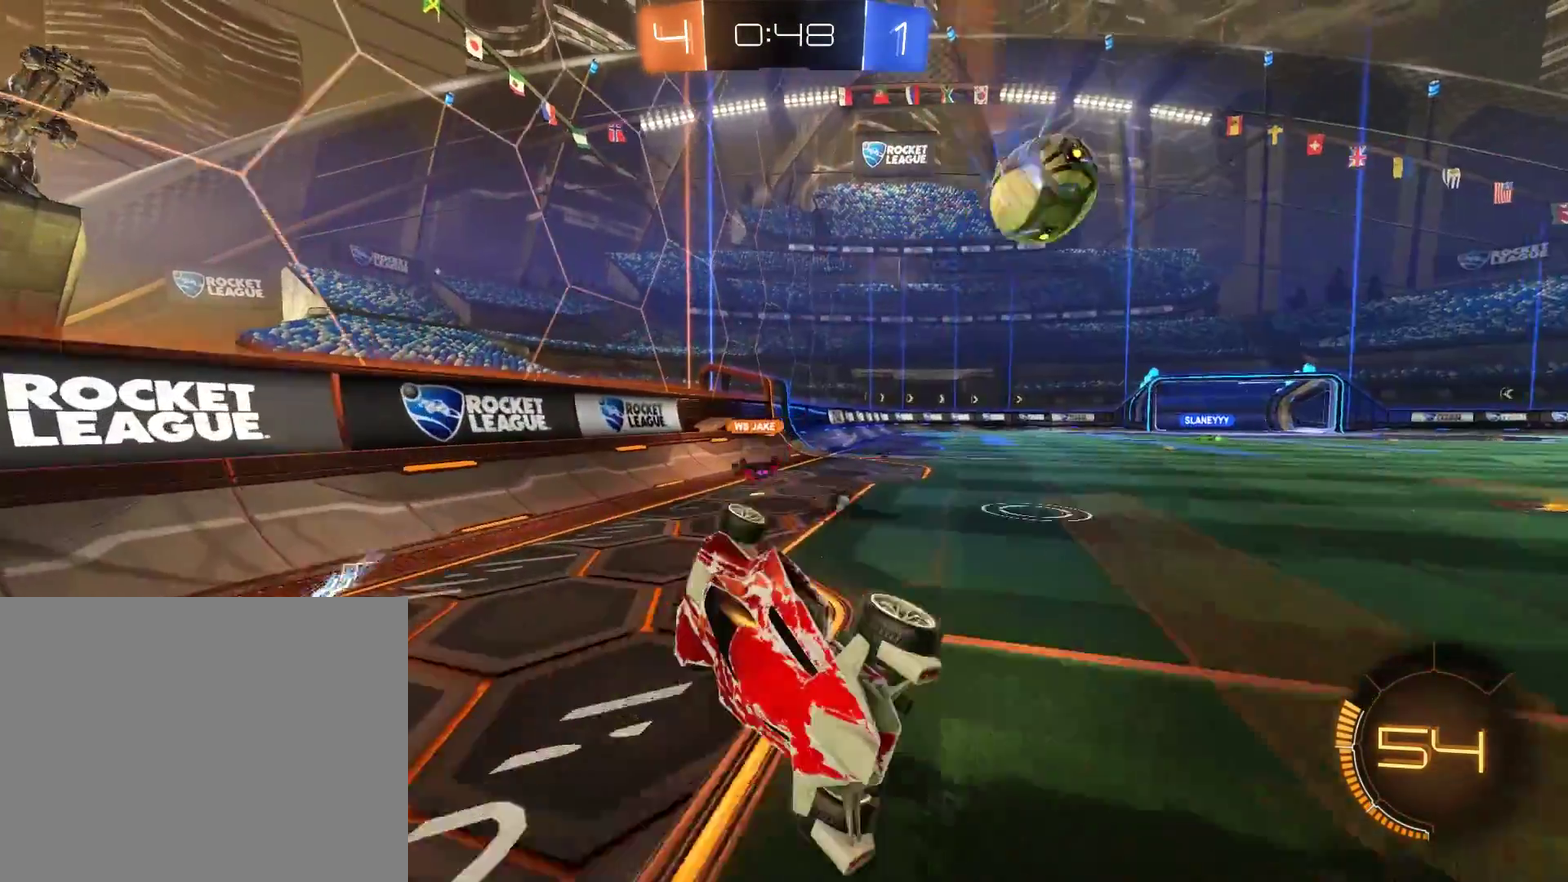
{"buttons": ["B"], "left_stick": "up-right", "right_stick": "center", "events": [[50, "L2", "up"], [50, "Y", "down"], [183, "Y", "up"], [283, "X", "down"], [417, "X", "up"]]}
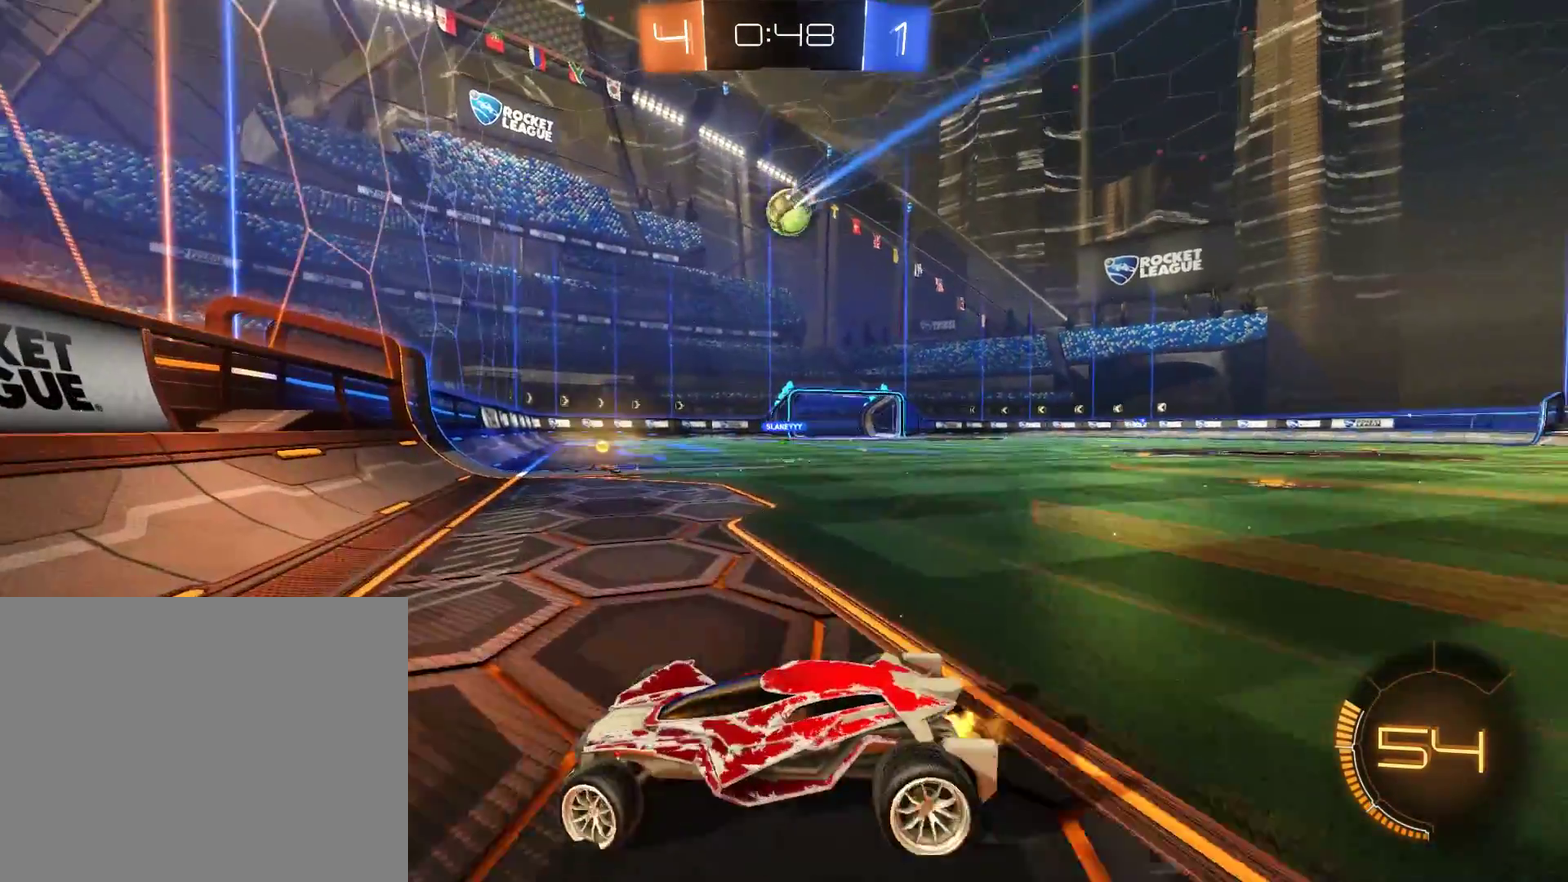
{"buttons": ["B", "R2"], "left_stick": "center", "right_stick": "center", "events": [[183, "X", "down"], [283, "X", "up"], [350, "R2", "down"], [450, "left_stick", "center"]]}
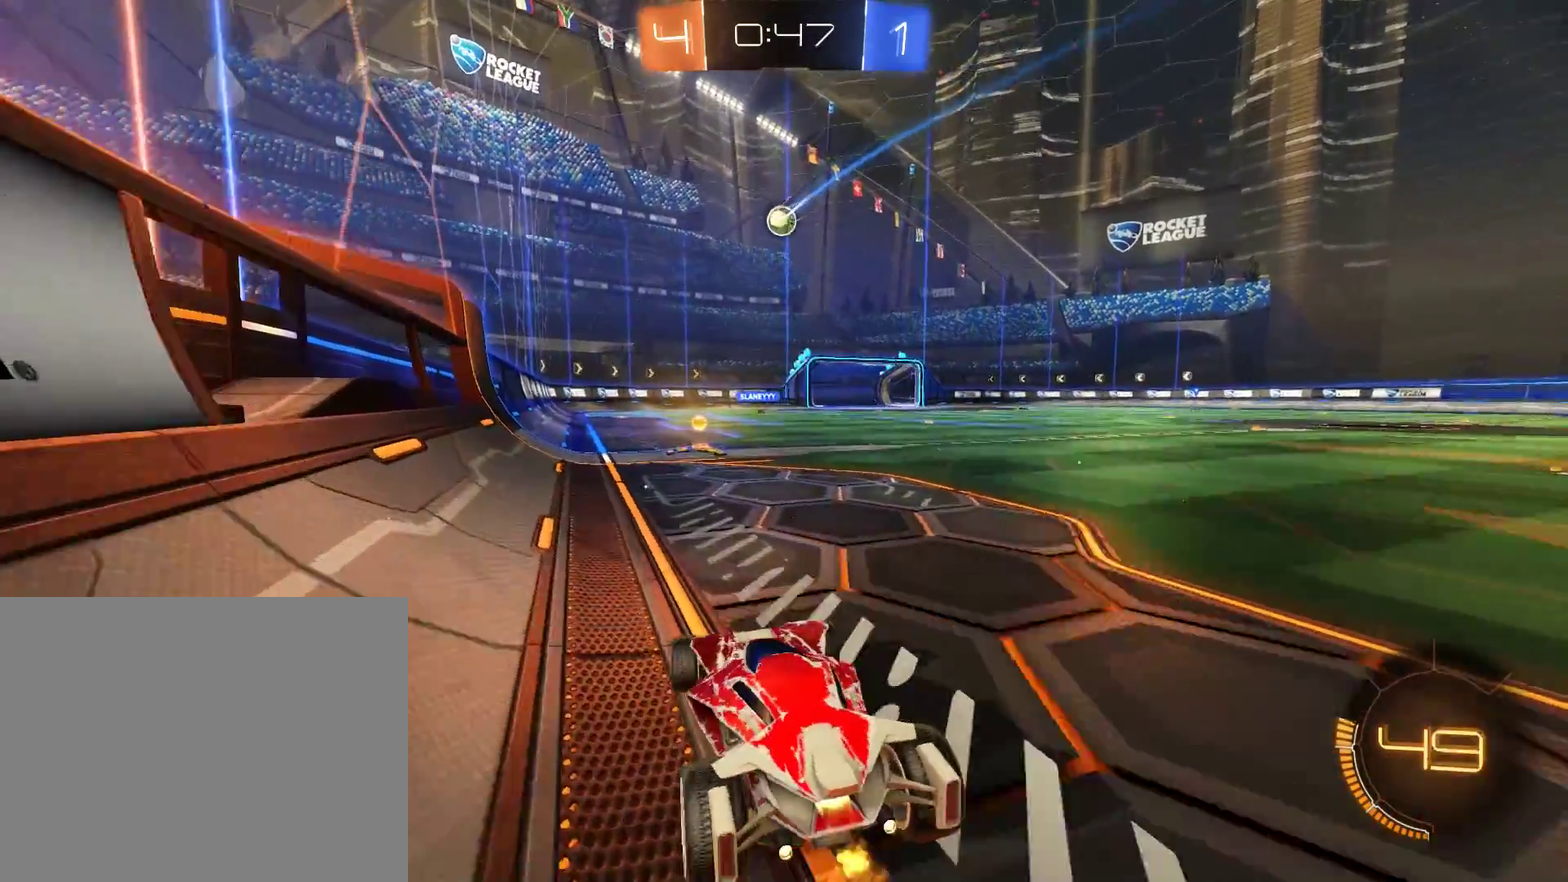
{"buttons": ["B", "R2"], "left_stick": "center", "right_stick": "center", "events": []}
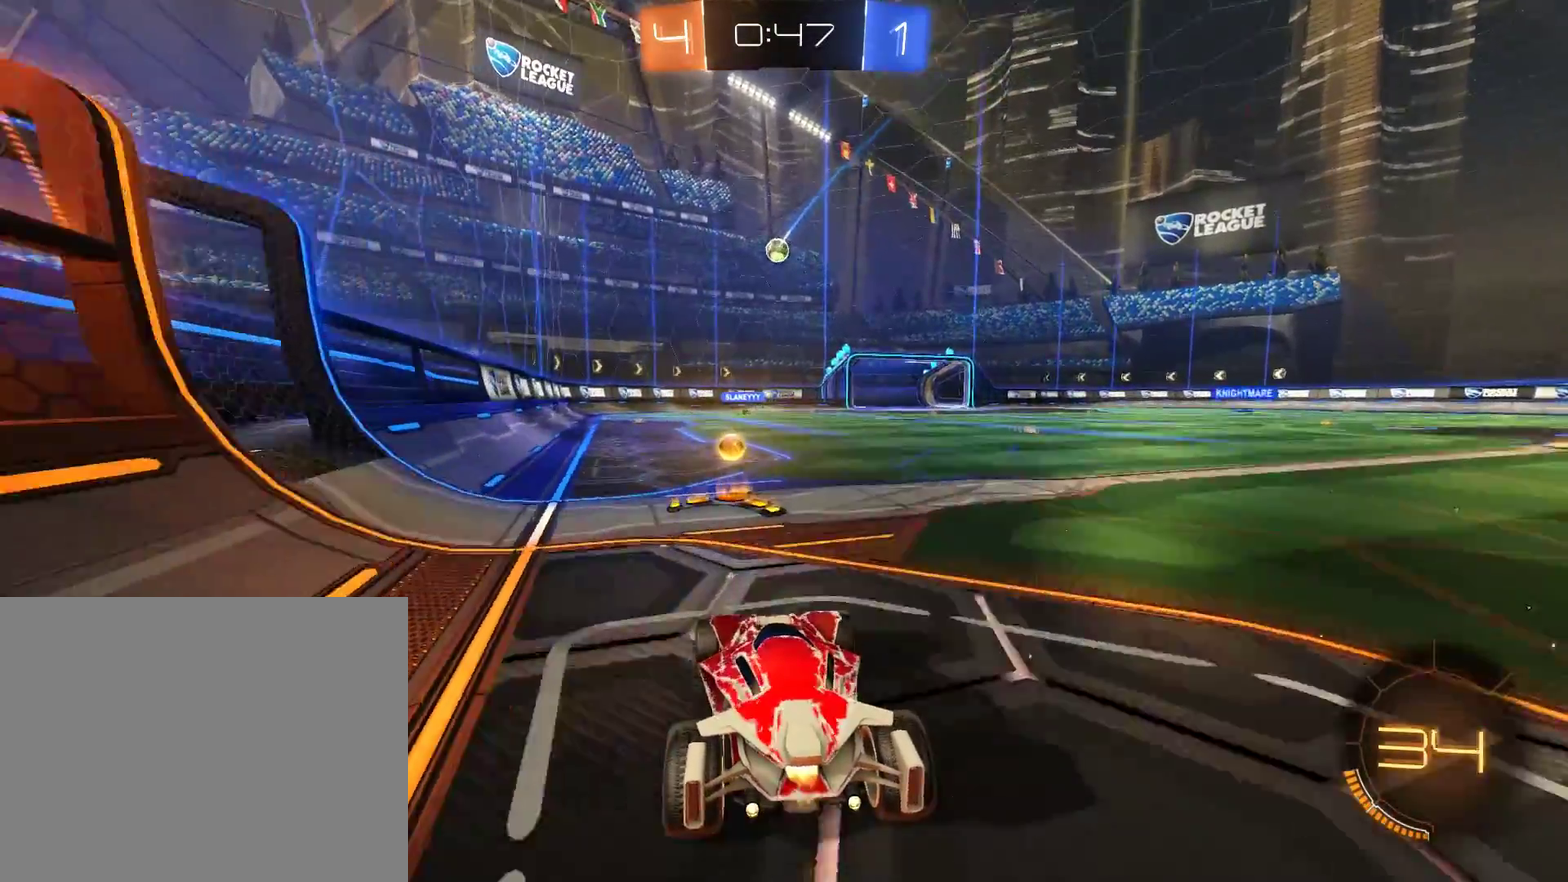
{"buttons": ["B", "R2"], "left_stick": "left", "right_stick": "center", "events": [[17, "left_stick", "right"], [50, "Y", "down"], [283, "Y", "up"], [283, "left_stick", "center"], [383, "left_stick", "left"]]}
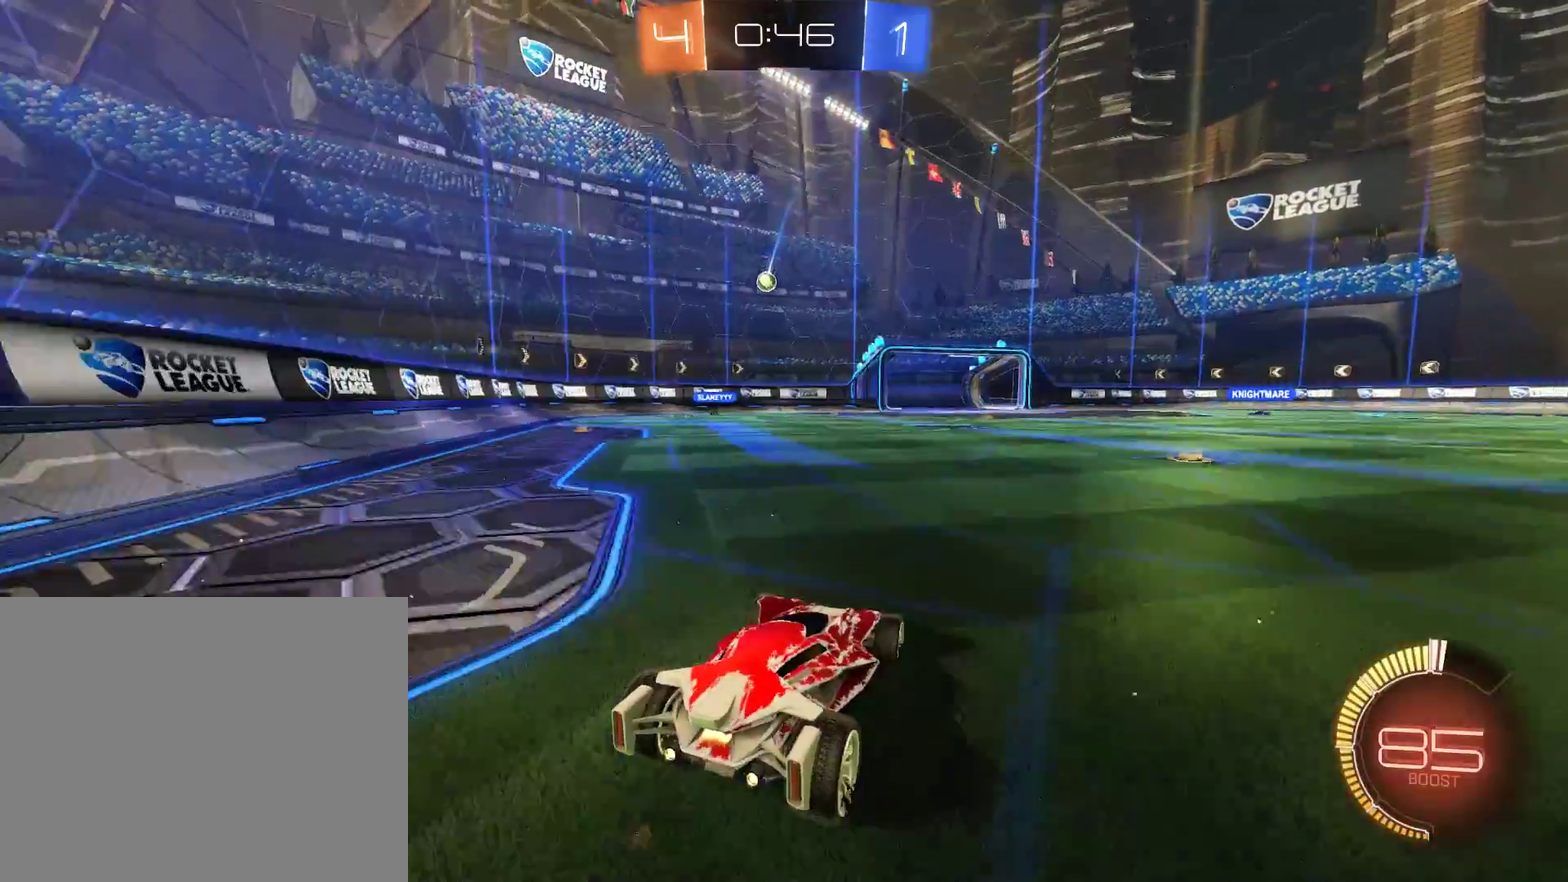
{"buttons": ["L2"], "left_stick": "down-left", "right_stick": "center", "events": [[17, "left_stick", "center"], [117, "R2", "up"], [283, "B", "up"], [417, "left_stick", "down-left"], [450, "L2", "down"]]}
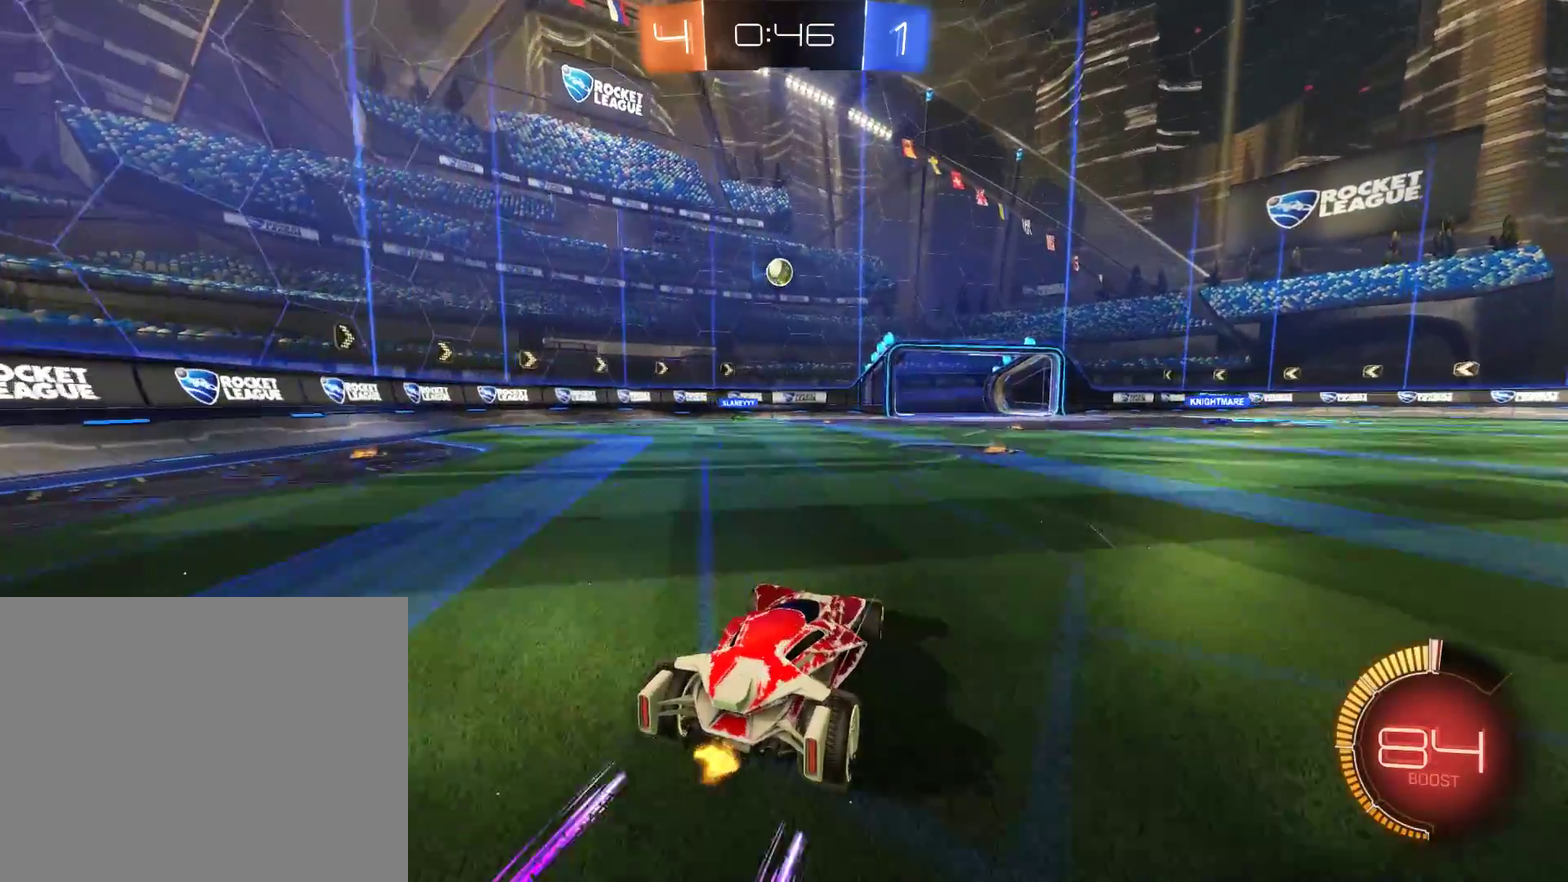
{"buttons": ["B"], "left_stick": "left", "right_stick": "center", "events": [[83, "left_stick", "down-right"], [150, "A", "down"], [150, "B", "down"], [183, "L2", "up"], [183, "left_stick", "down"], [317, "left_stick", "down-left"], [350, "A", "up"], [483, "left_stick", "left"]]}
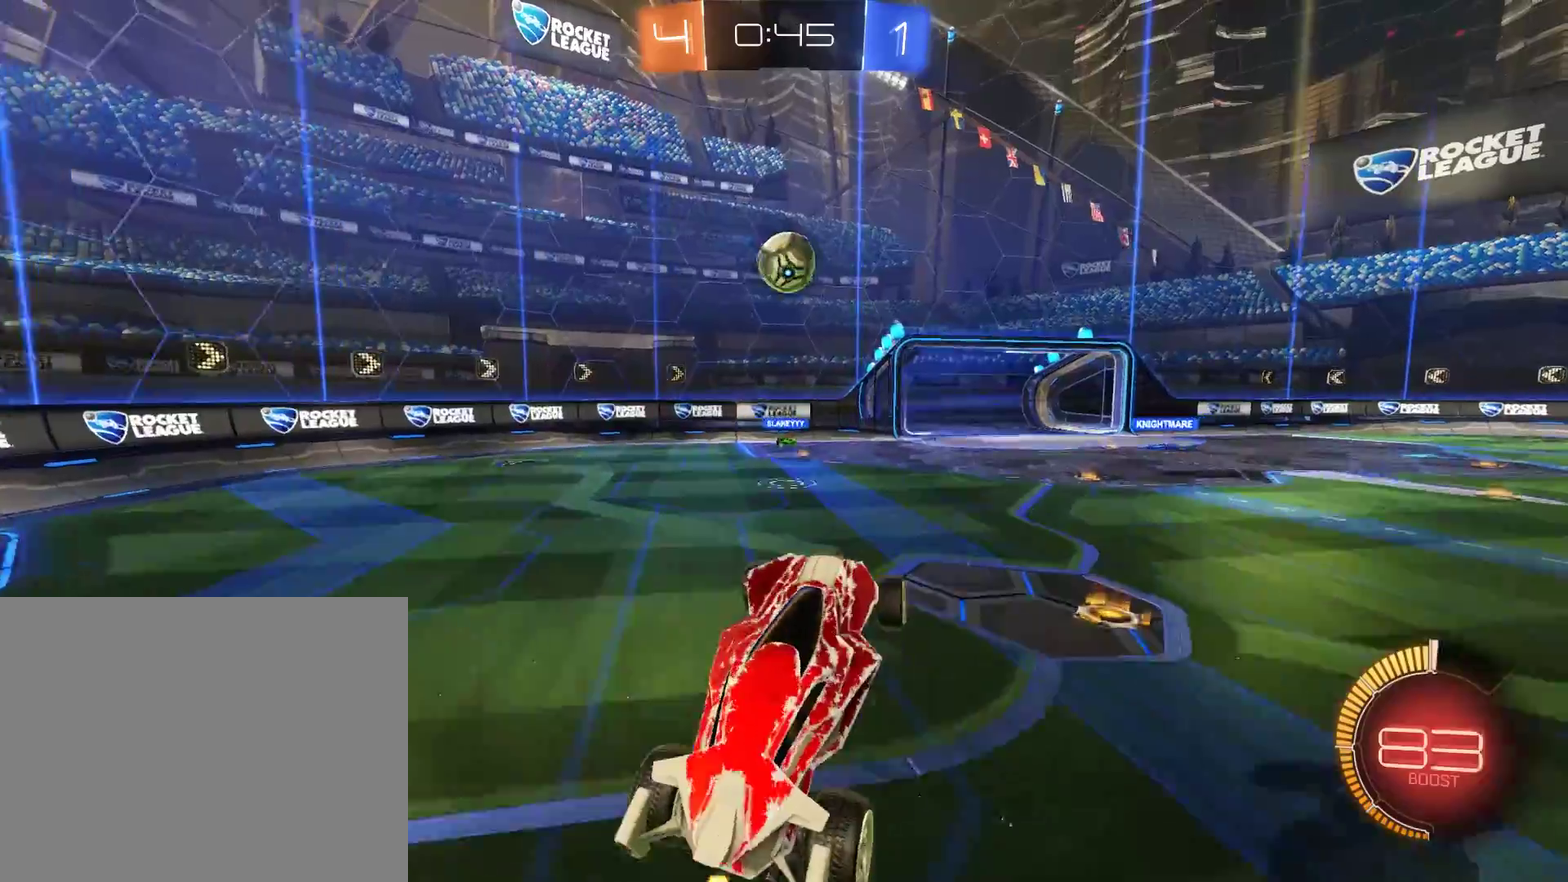
{"buttons": ["A", "B", "L2", "R2"], "left_stick": "up-right", "right_stick": "center", "events": [[17, "R2", "down"], [100, "left_stick", "up-left"], [150, "R2", "up"], [217, "R2", "down"], [250, "left_stick", "up-right"], [317, "L2", "down"], [383, "A", "down"]]}
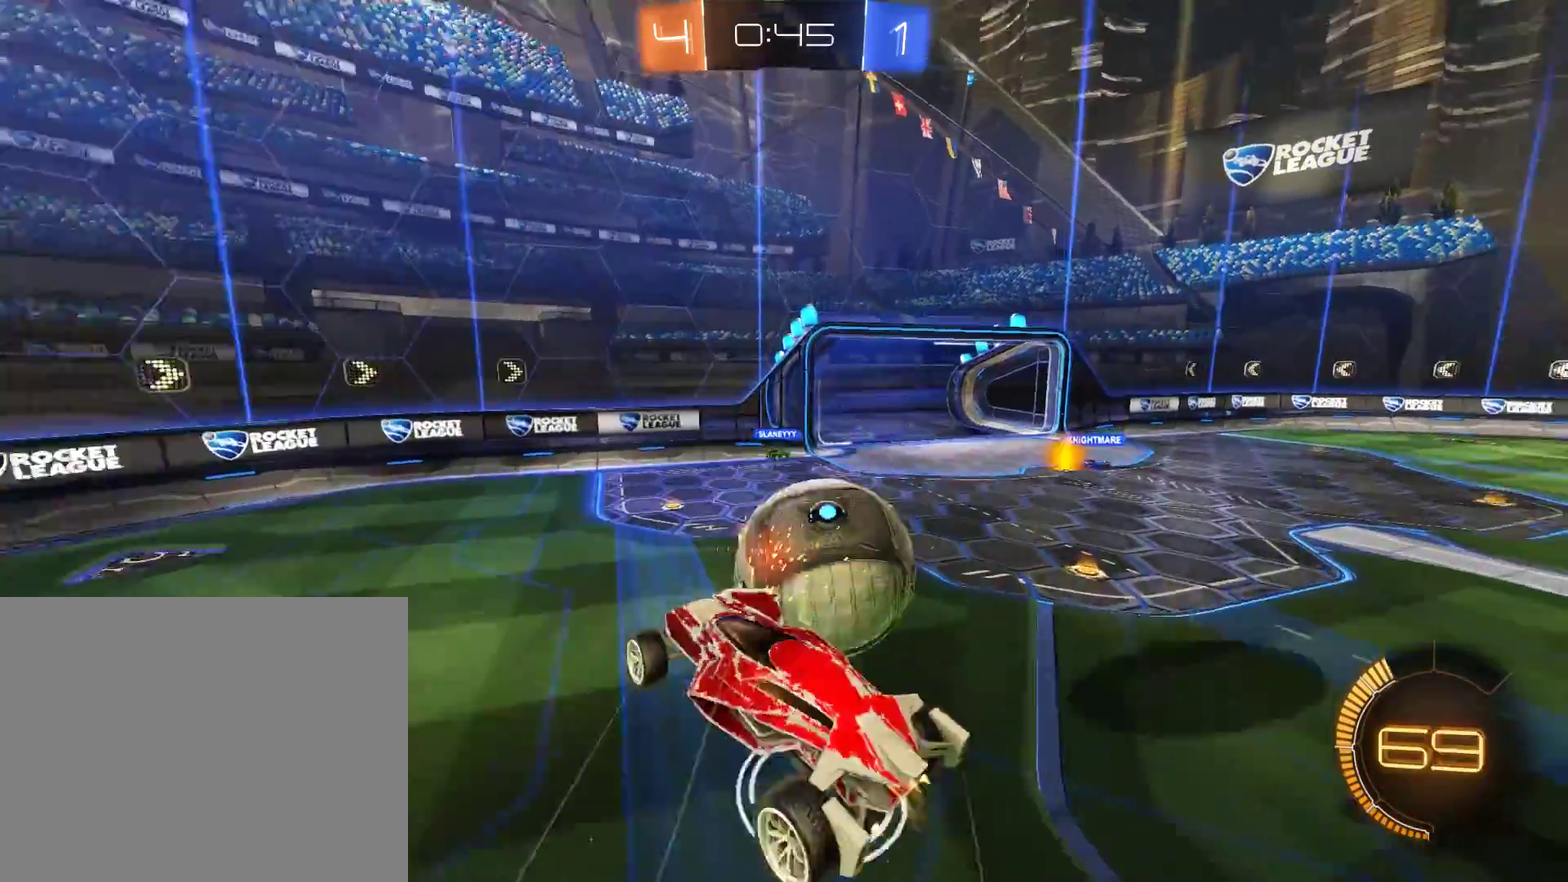
{"buttons": ["L2"], "left_stick": "up-right", "right_stick": "center", "events": [[50, "A", "up"], [117, "R2", "up"], [150, "B", "up"]]}